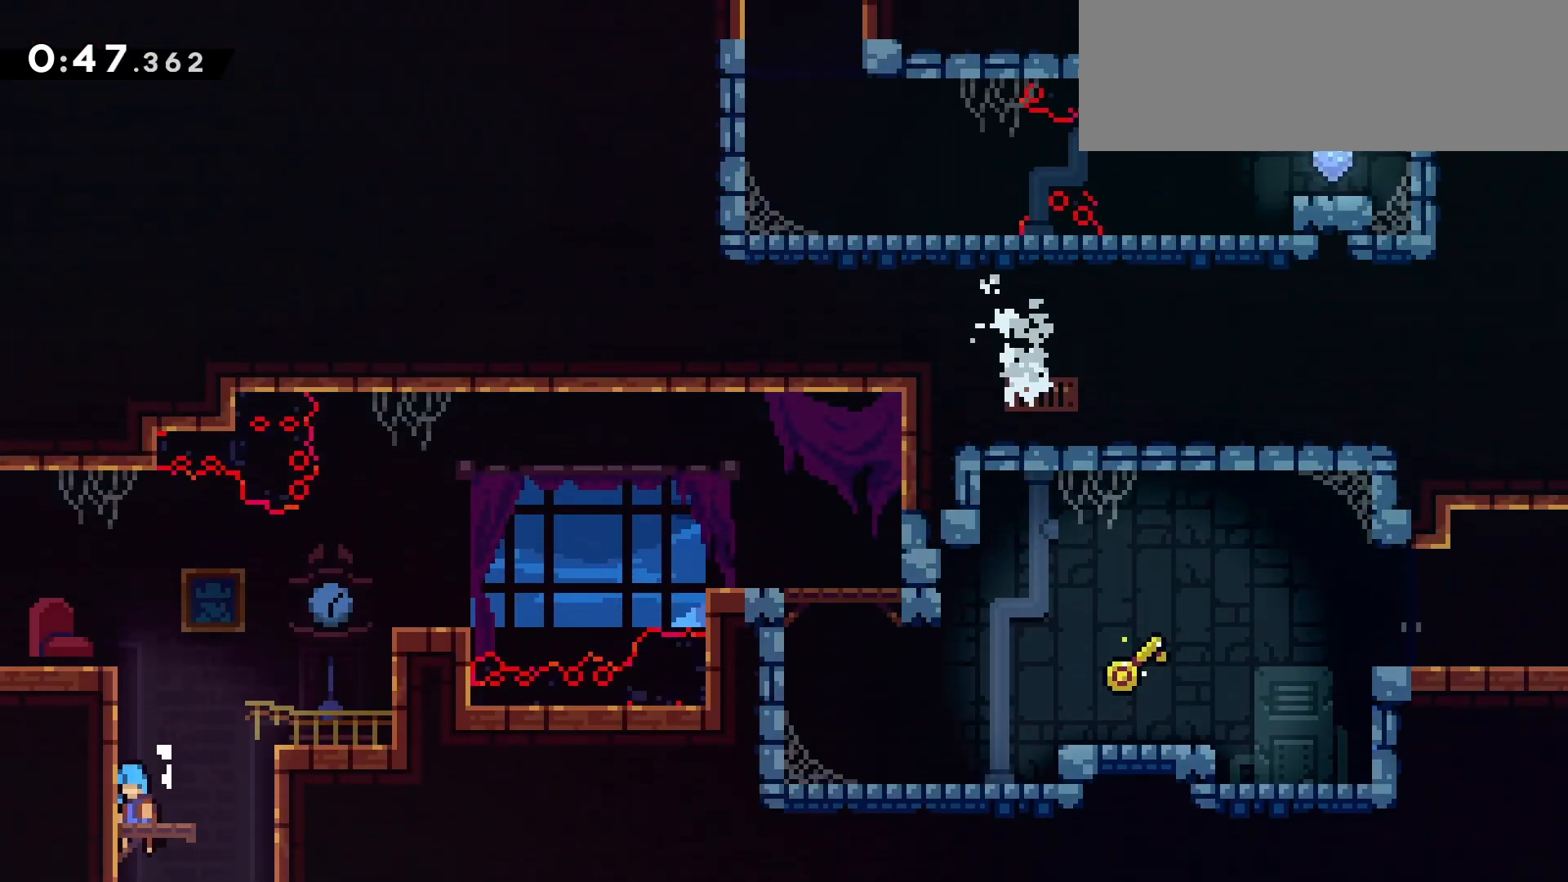
Gameplay with keyboard; each line is a JSON object with the keys held at the frame after it. "events" lists presses ("down") and releases ("up") of "dash", "demo", "die", "down", "grab", "grab2", "jump", "jump2", "left", "pause", "return", "right" and "up" between this image and that frame as [ms after this image, input, new state], when the widget could be followed in between. No other keys are recorded. Mouse input is not recorded. Key names are as the overlay labels them; some are game actions (e.g. jump) rather than physical keys. Not read: other_keys.
{"keys": ["grab", "left"], "events": [[200, "jump", "down"], [433, "jump", "up"]]}
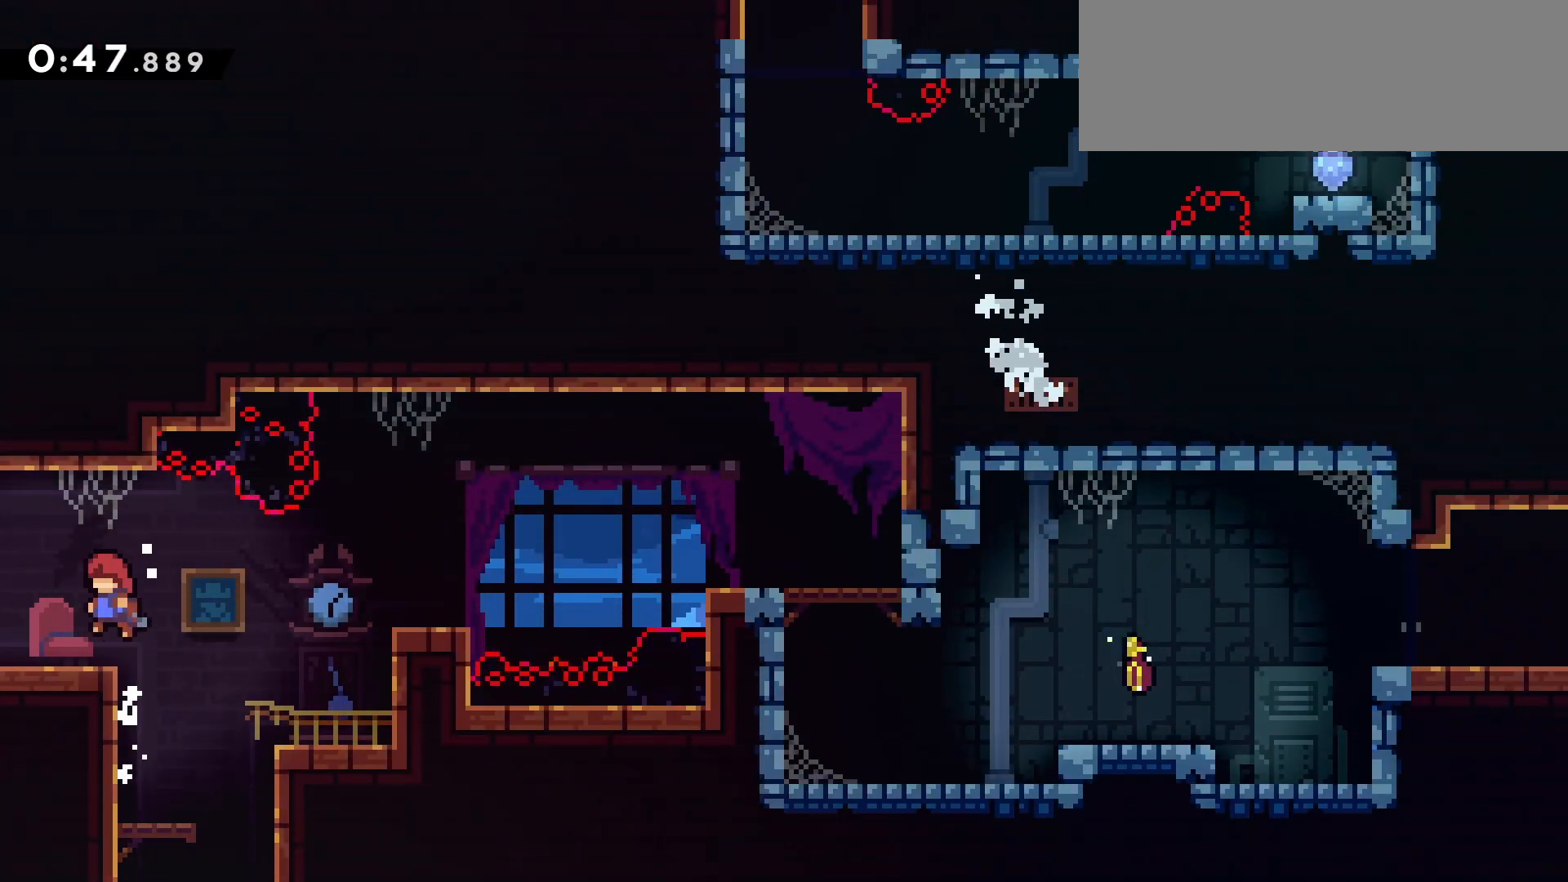
{"keys": ["left"], "events": [[33, "grab", "up"], [167, "dash", "down"], [317, "dash", "up"]]}
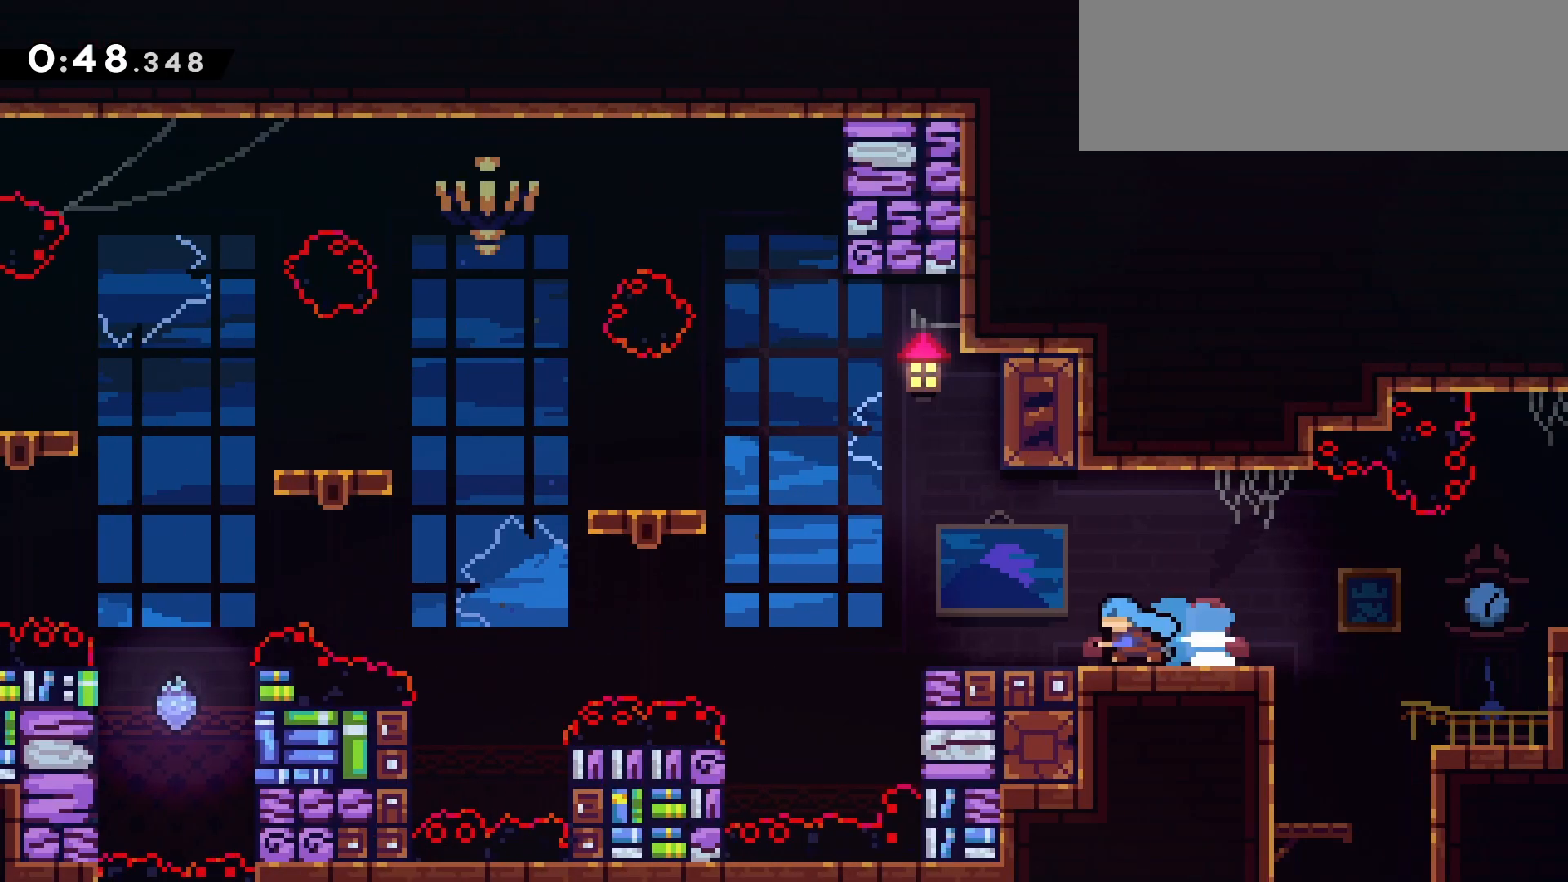
{"keys": ["jump", "left"], "events": [[467, "jump", "down"]]}
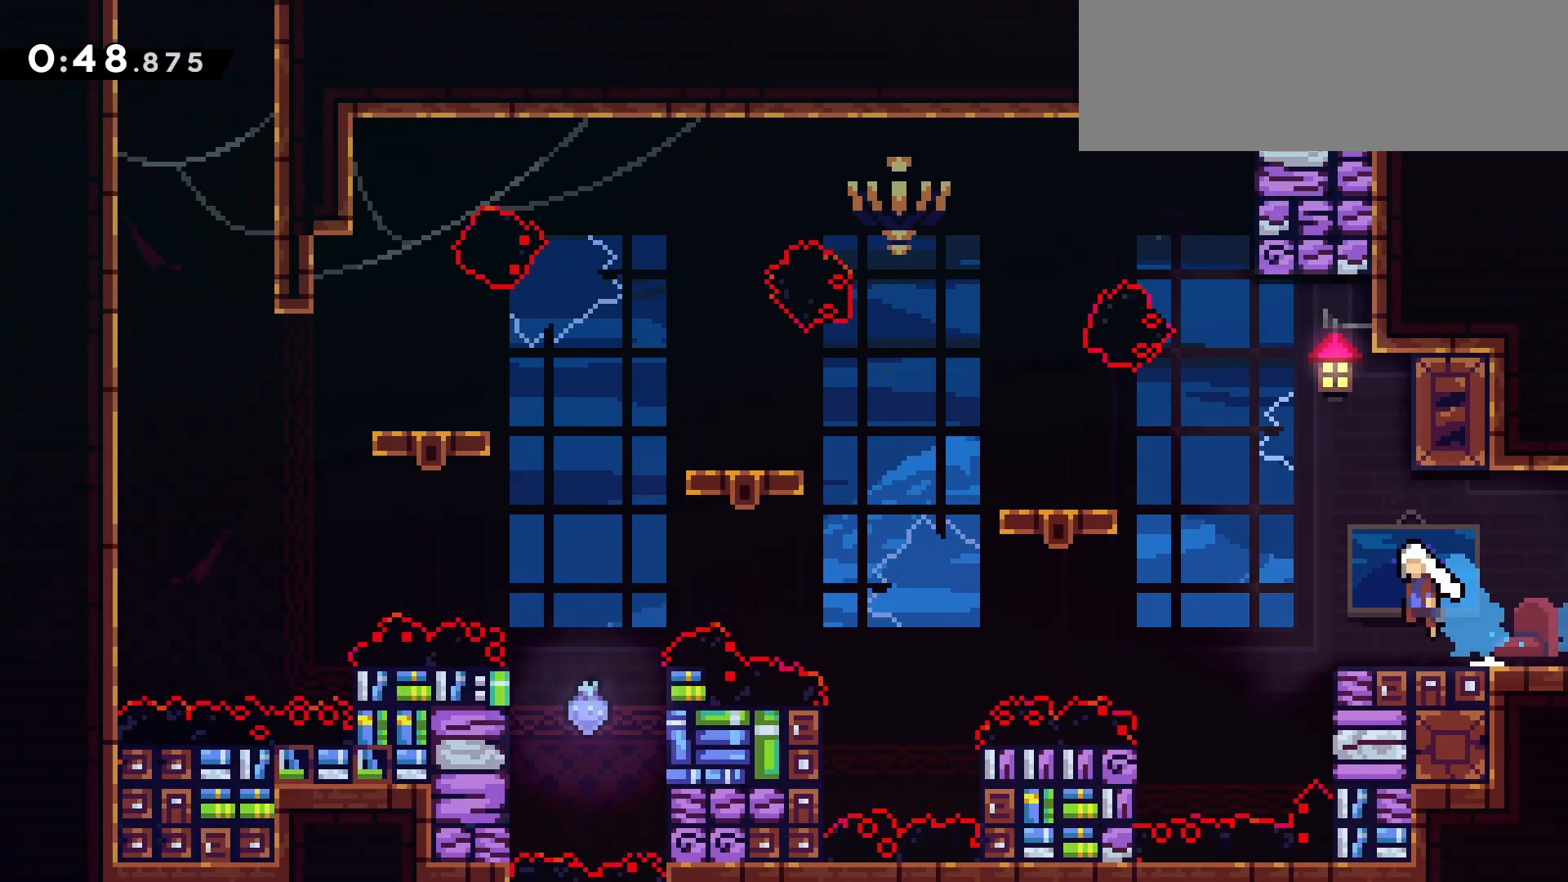
{"keys": ["jump", "left"], "events": [[200, "dash", "down"], [250, "jump", "up"], [433, "jump", "down"], [483, "dash", "up"]]}
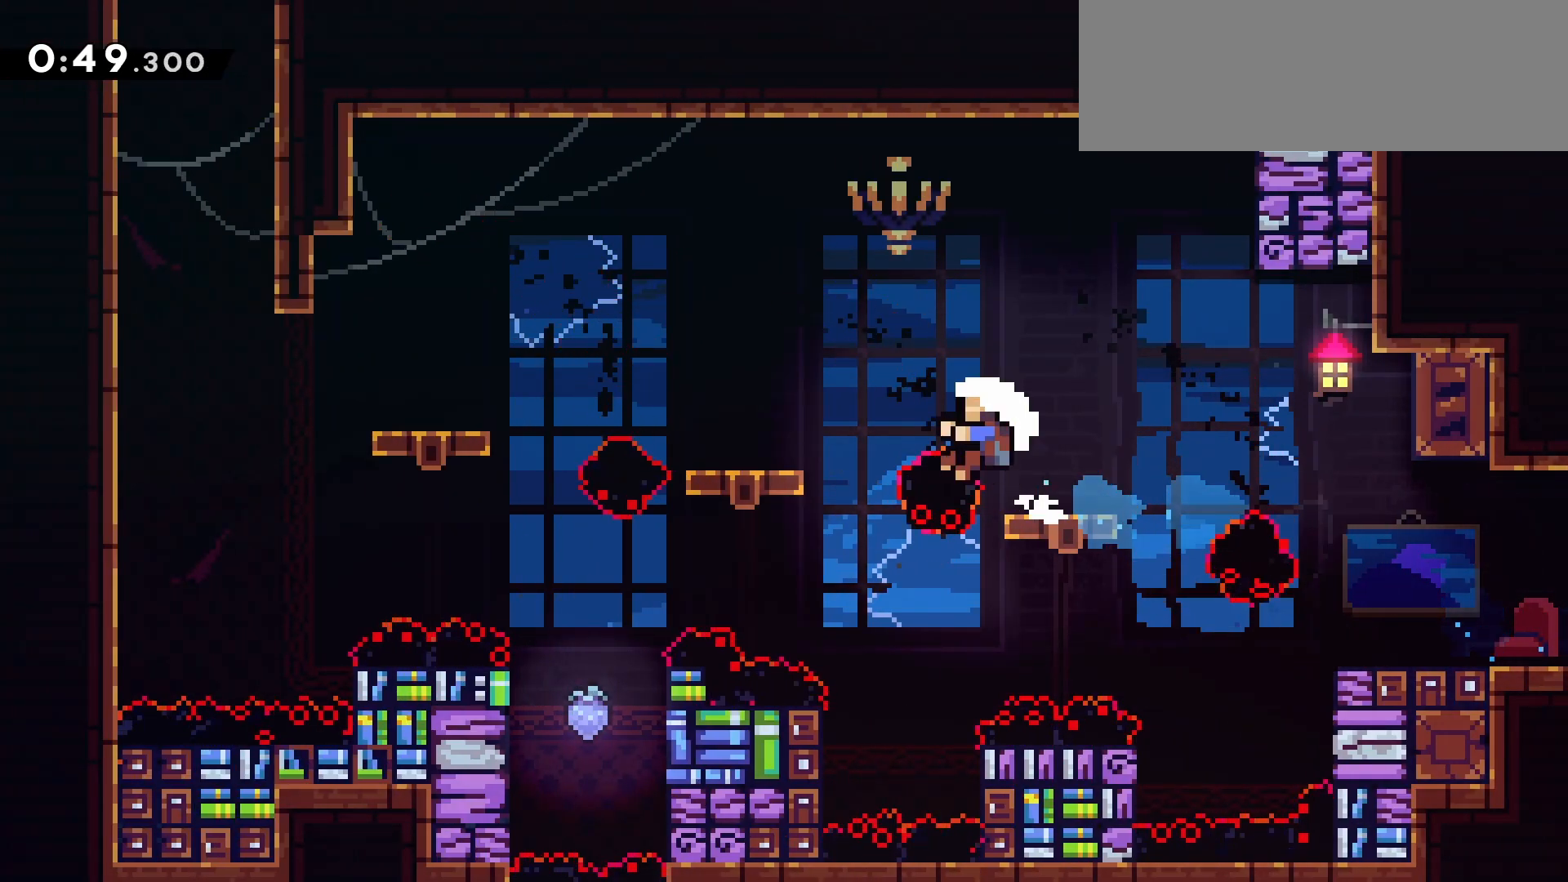
{"keys": [], "events": [[300, "jump", "up"], [400, "jump", "down"], [400, "left", "up"], [500, "jump", "up"]]}
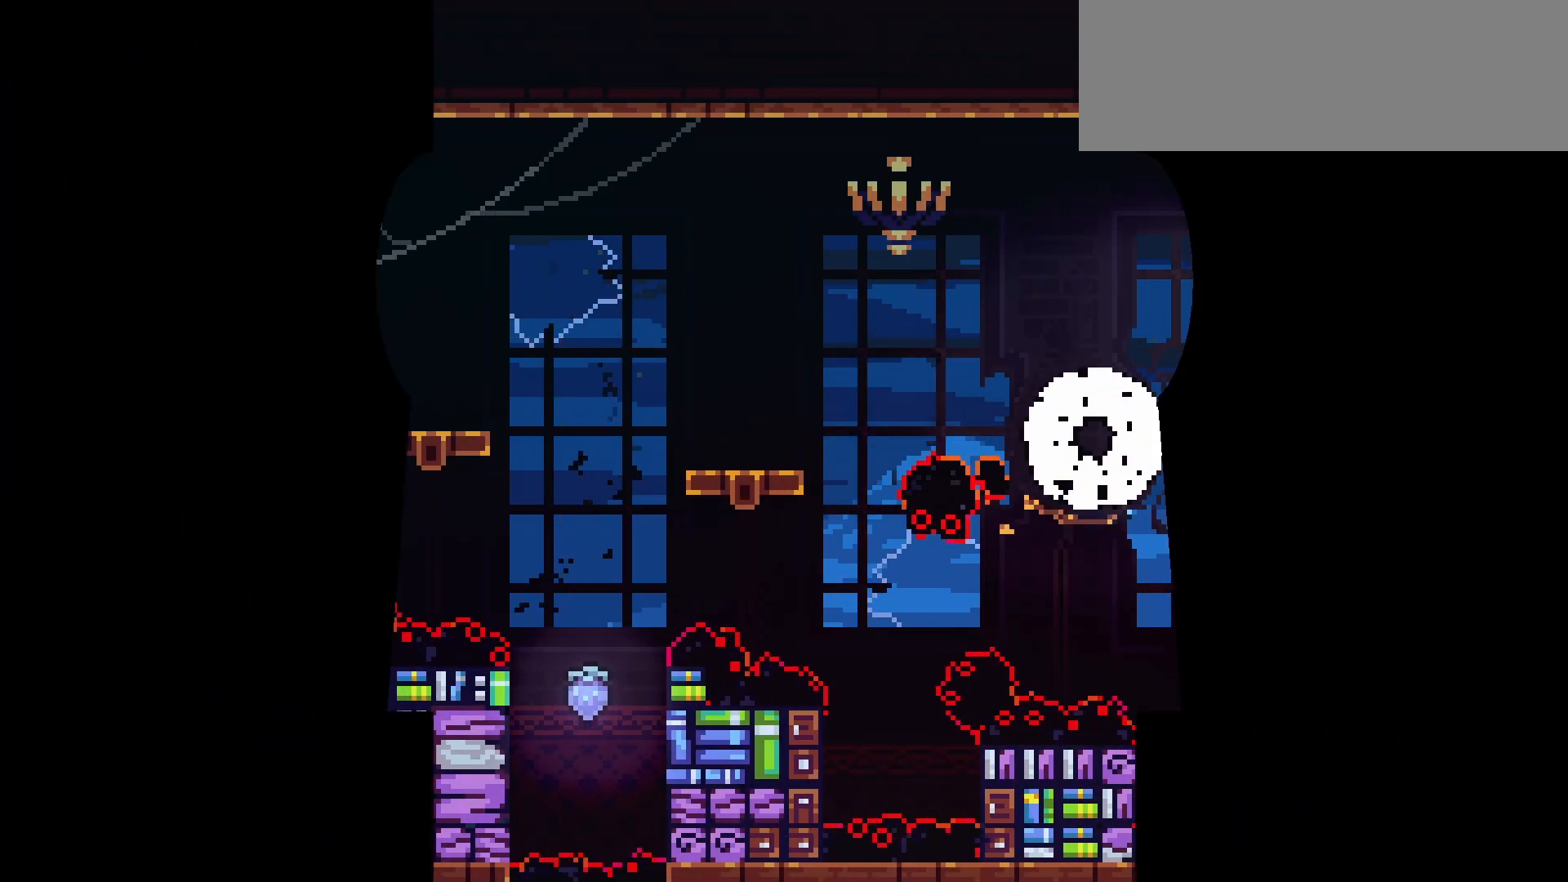
{"keys": ["jump", "left"], "events": [[50, "jump", "down"], [183, "jump", "up"], [183, "left", "down"], [233, "jump", "down"], [367, "jump", "up"], [417, "jump", "down"]]}
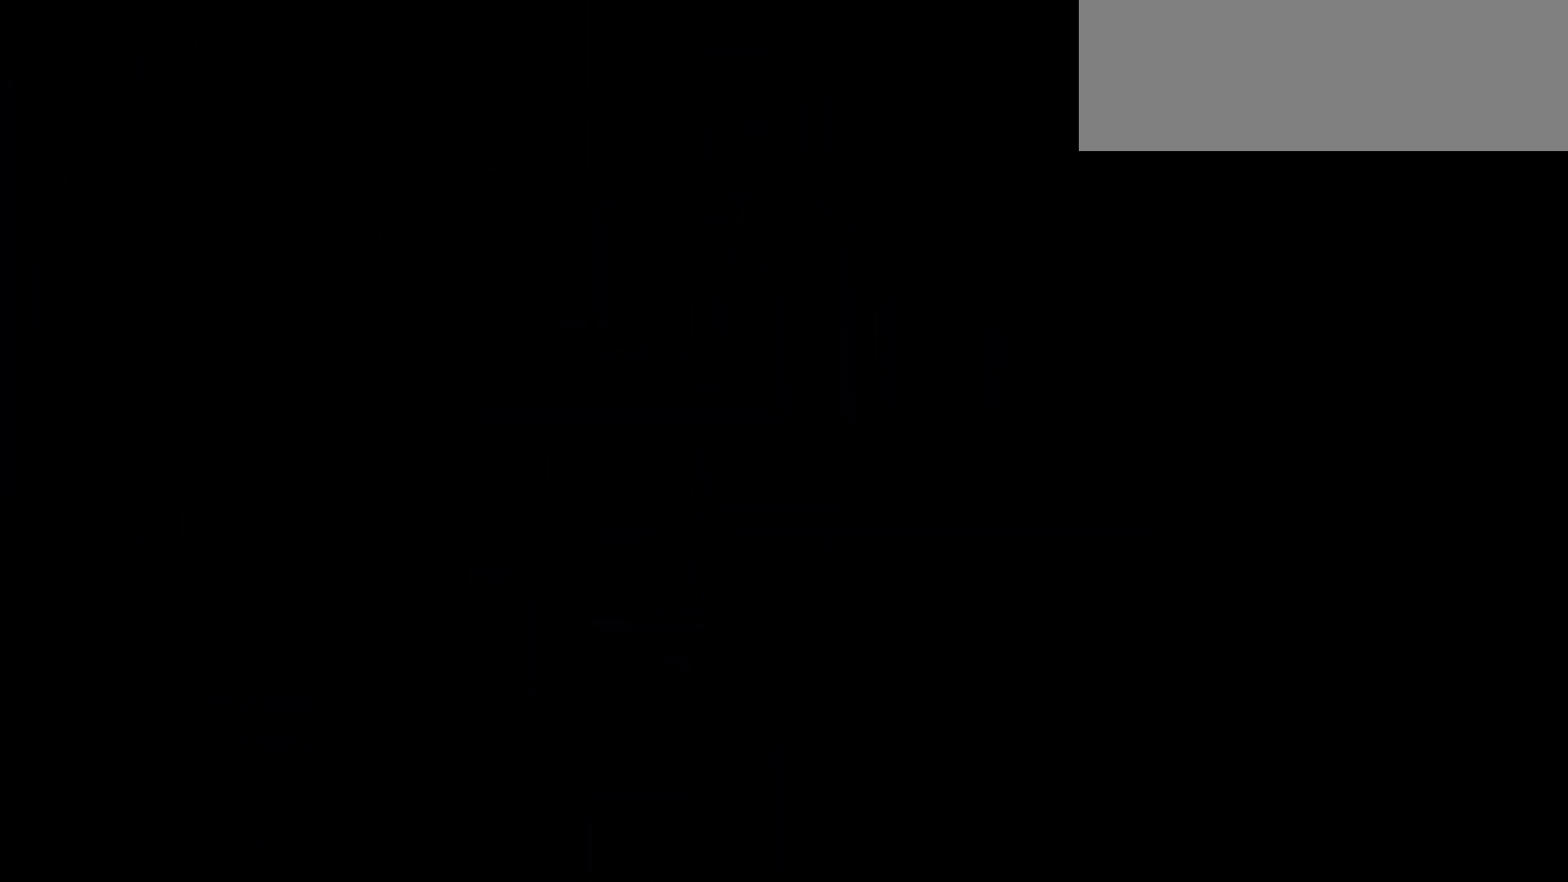
{"keys": ["jump", "left"], "events": [[67, "jump", "up"], [433, "jump", "down"]]}
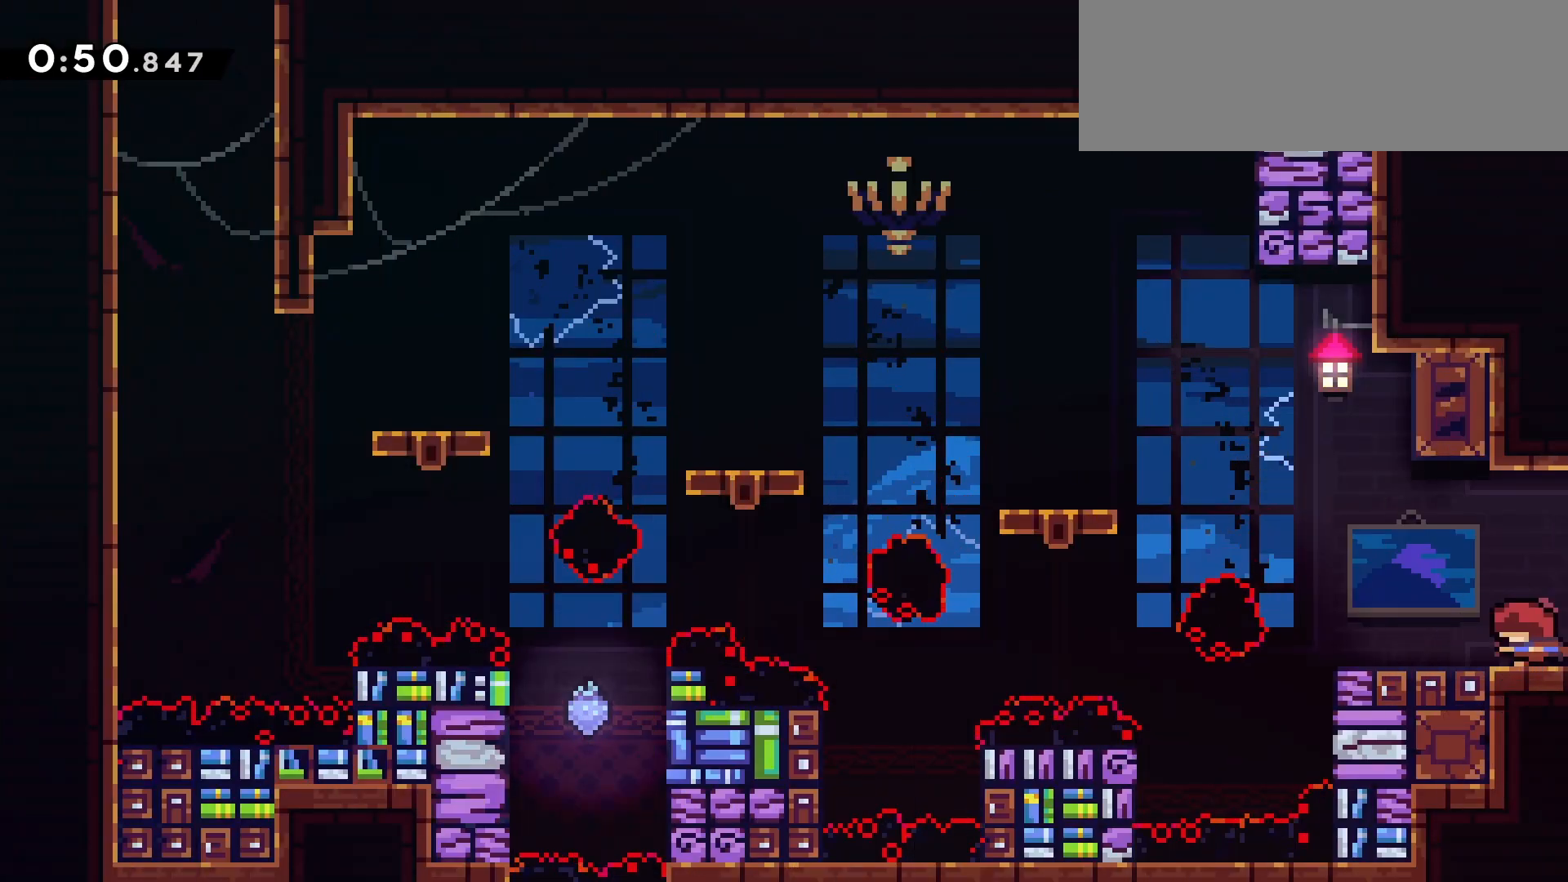
{"keys": ["dash", "left", "up"], "events": [[33, "jump", "up"], [217, "jump", "down"], [400, "dash", "down"], [400, "jump", "up"], [400, "up", "down"]]}
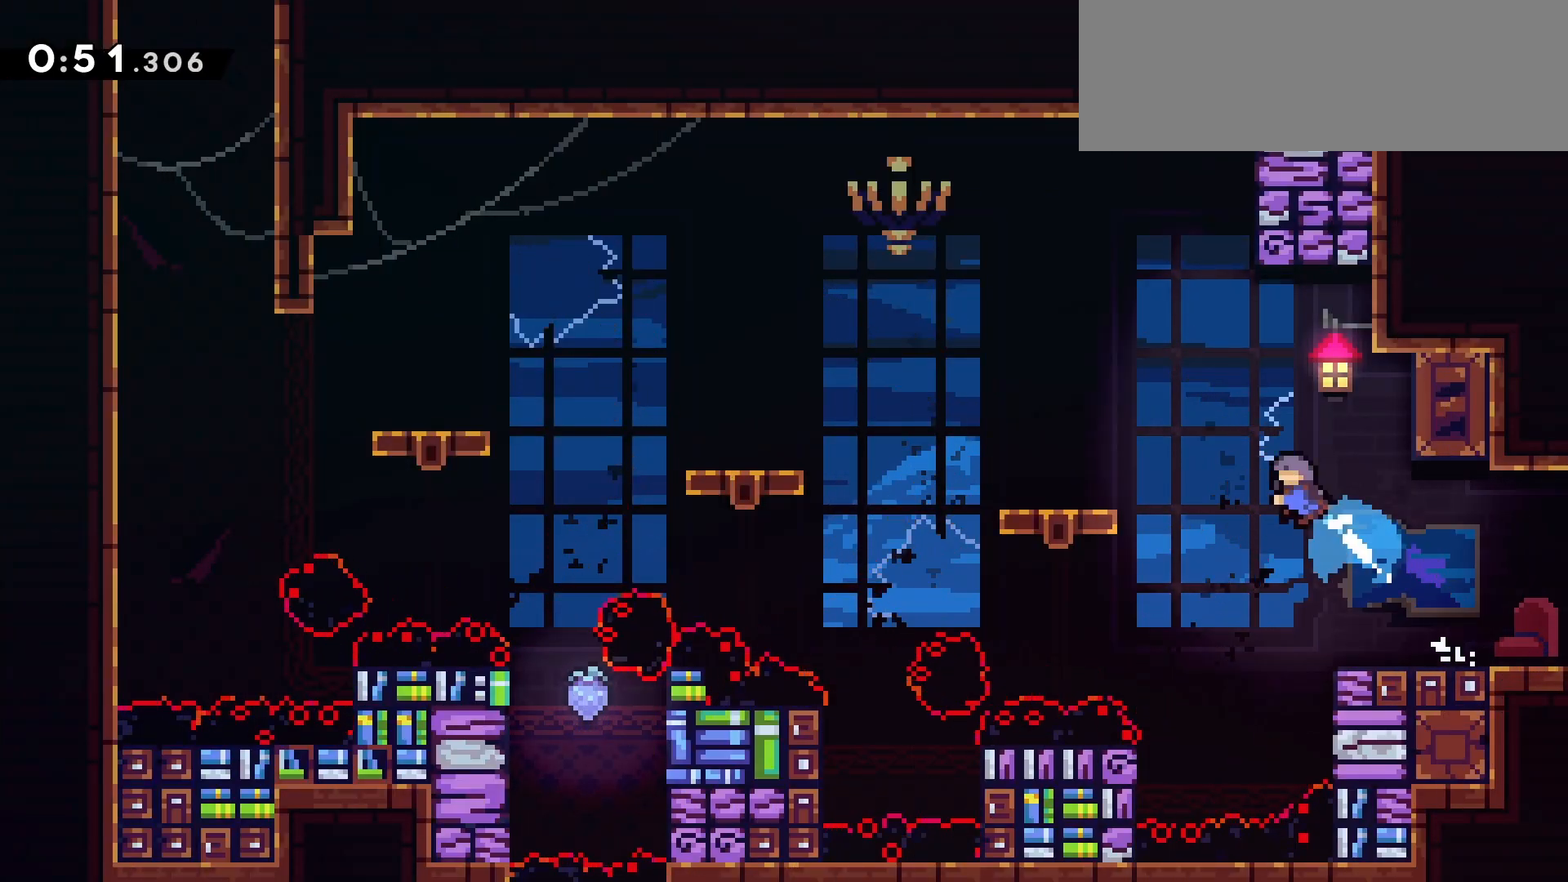
{"keys": [], "events": [[50, "dash", "up"], [100, "up", "up"], [333, "left", "up"]]}
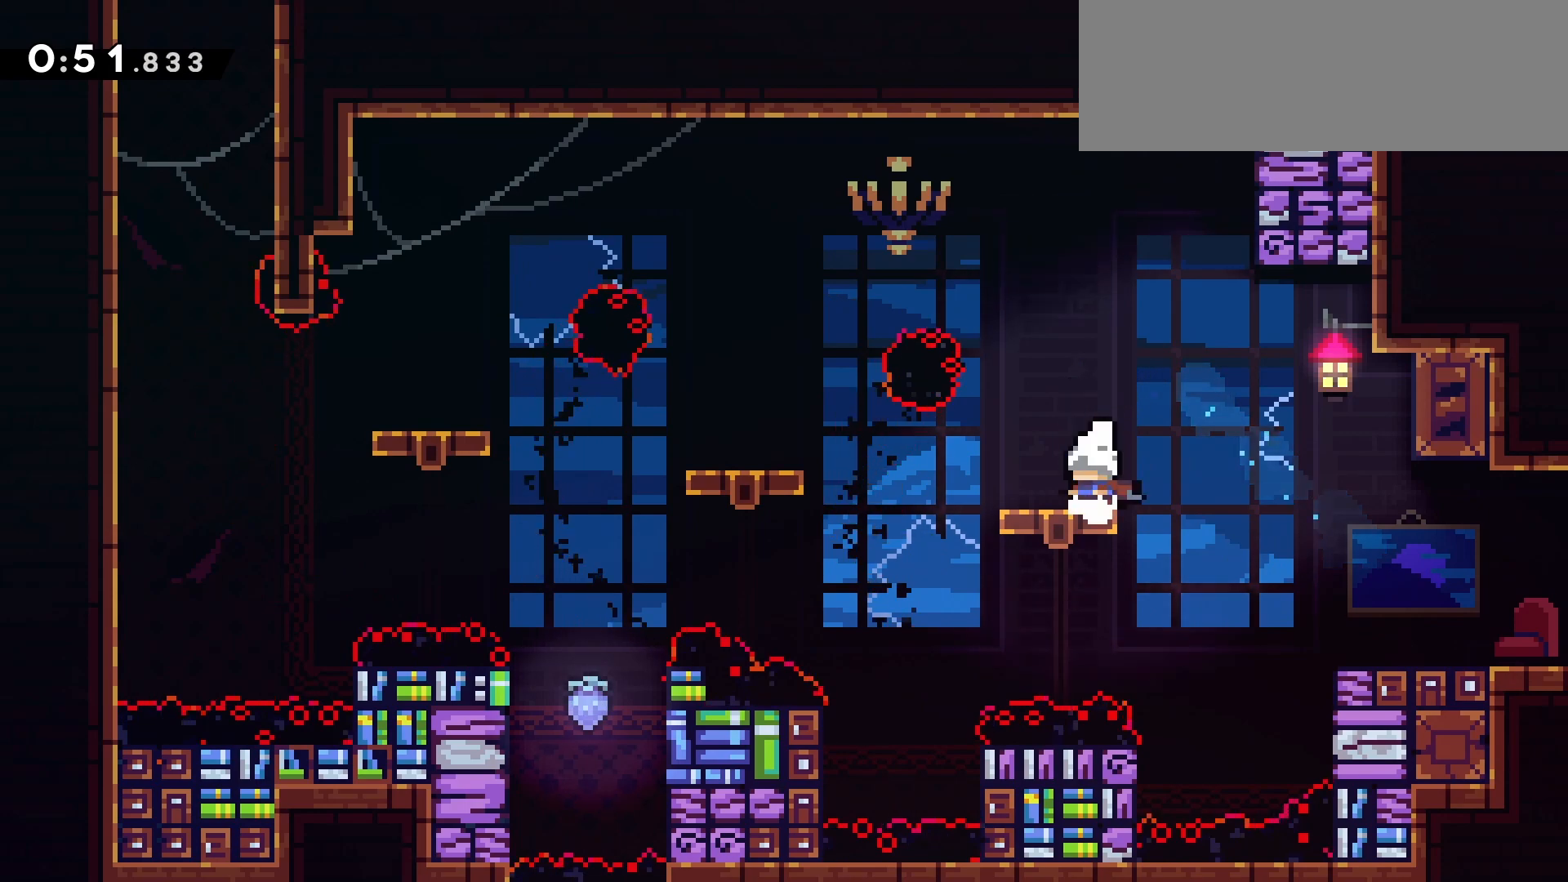
{"keys": ["jump", "left"], "events": [[67, "dash", "down"], [67, "down", "down"], [67, "left", "down"], [250, "jump", "down"], [350, "dash", "up"], [350, "down", "up"]]}
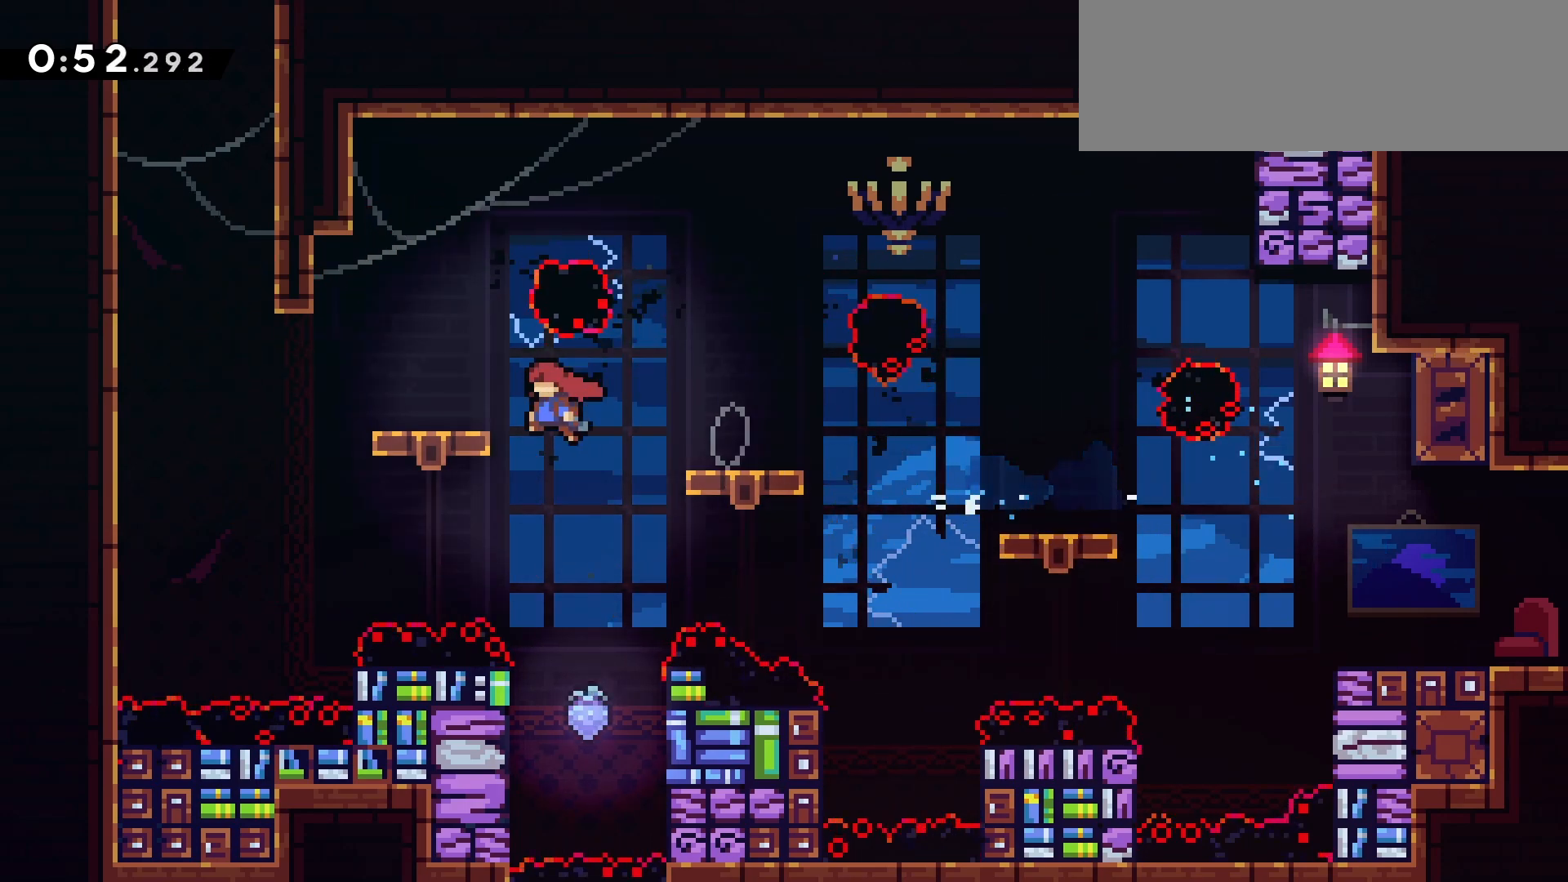
{"keys": ["grab", "jump", "left", "up"], "events": [[217, "dash", "down"], [217, "up", "down"], [267, "jump", "up"], [350, "grab", "down"], [450, "dash", "up"], [500, "jump", "down"]]}
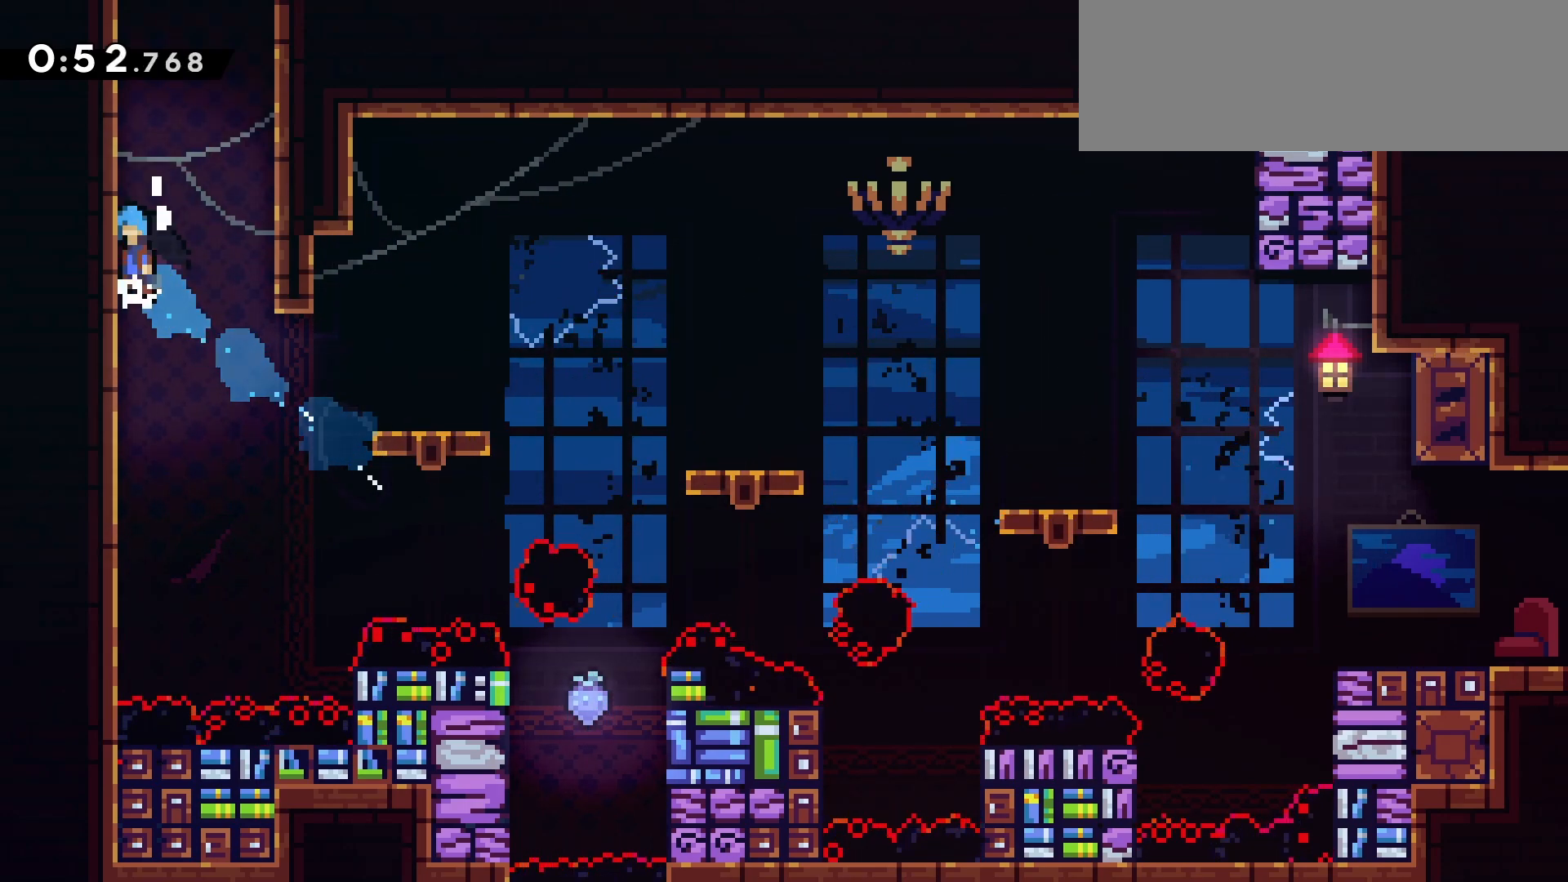
{"keys": ["grab", "jump", "up"], "events": [[183, "left", "up"], [233, "jump", "up"], [367, "jump", "down"]]}
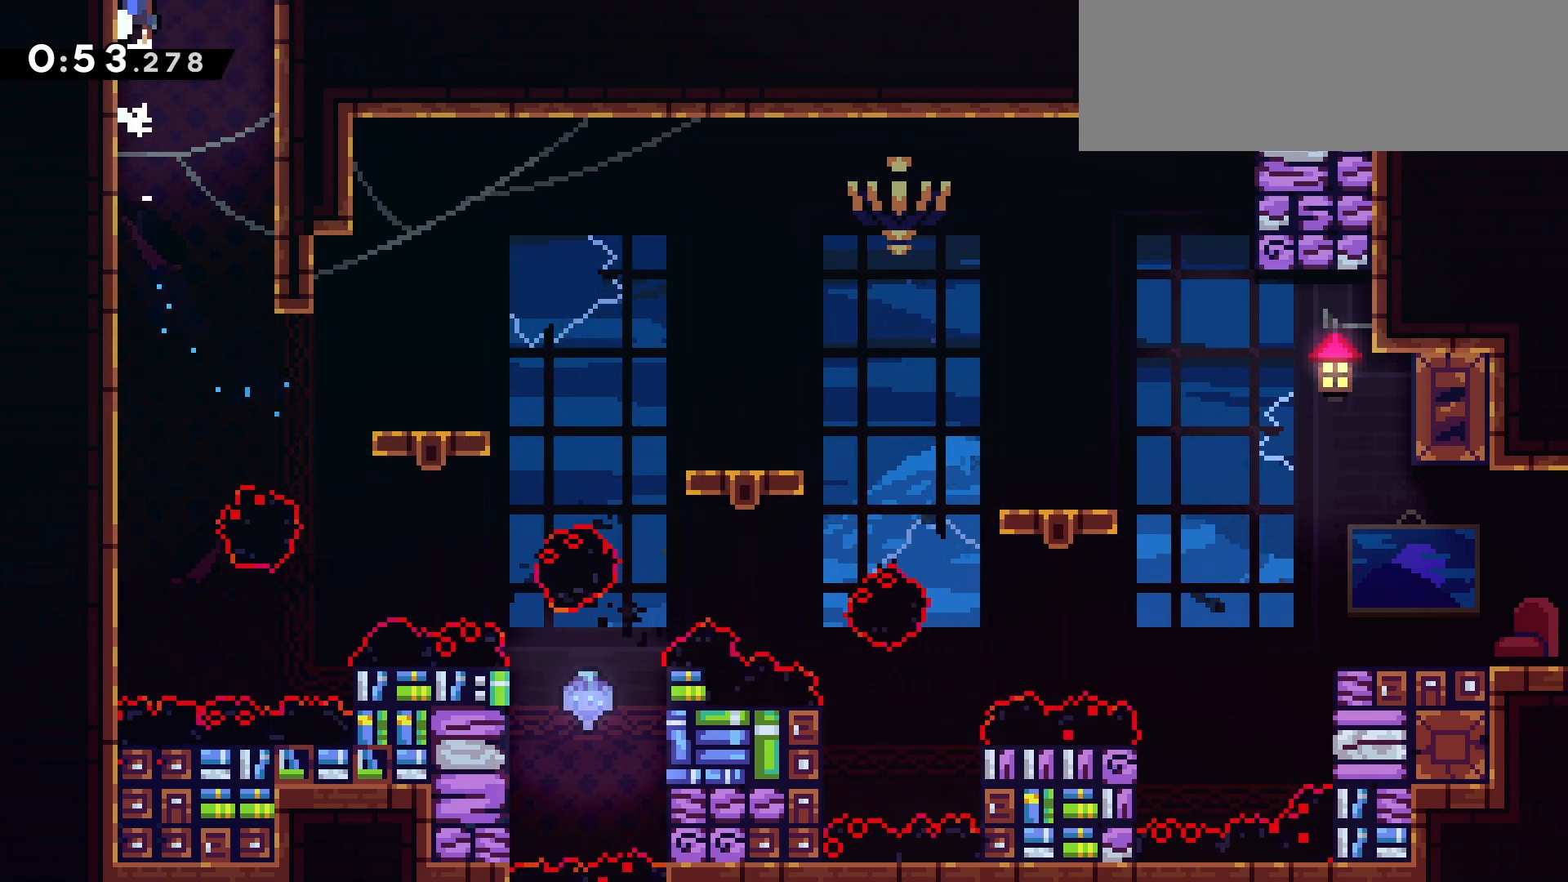
{"keys": [], "events": [[100, "jump", "up"], [333, "up", "up"], [433, "grab", "up"]]}
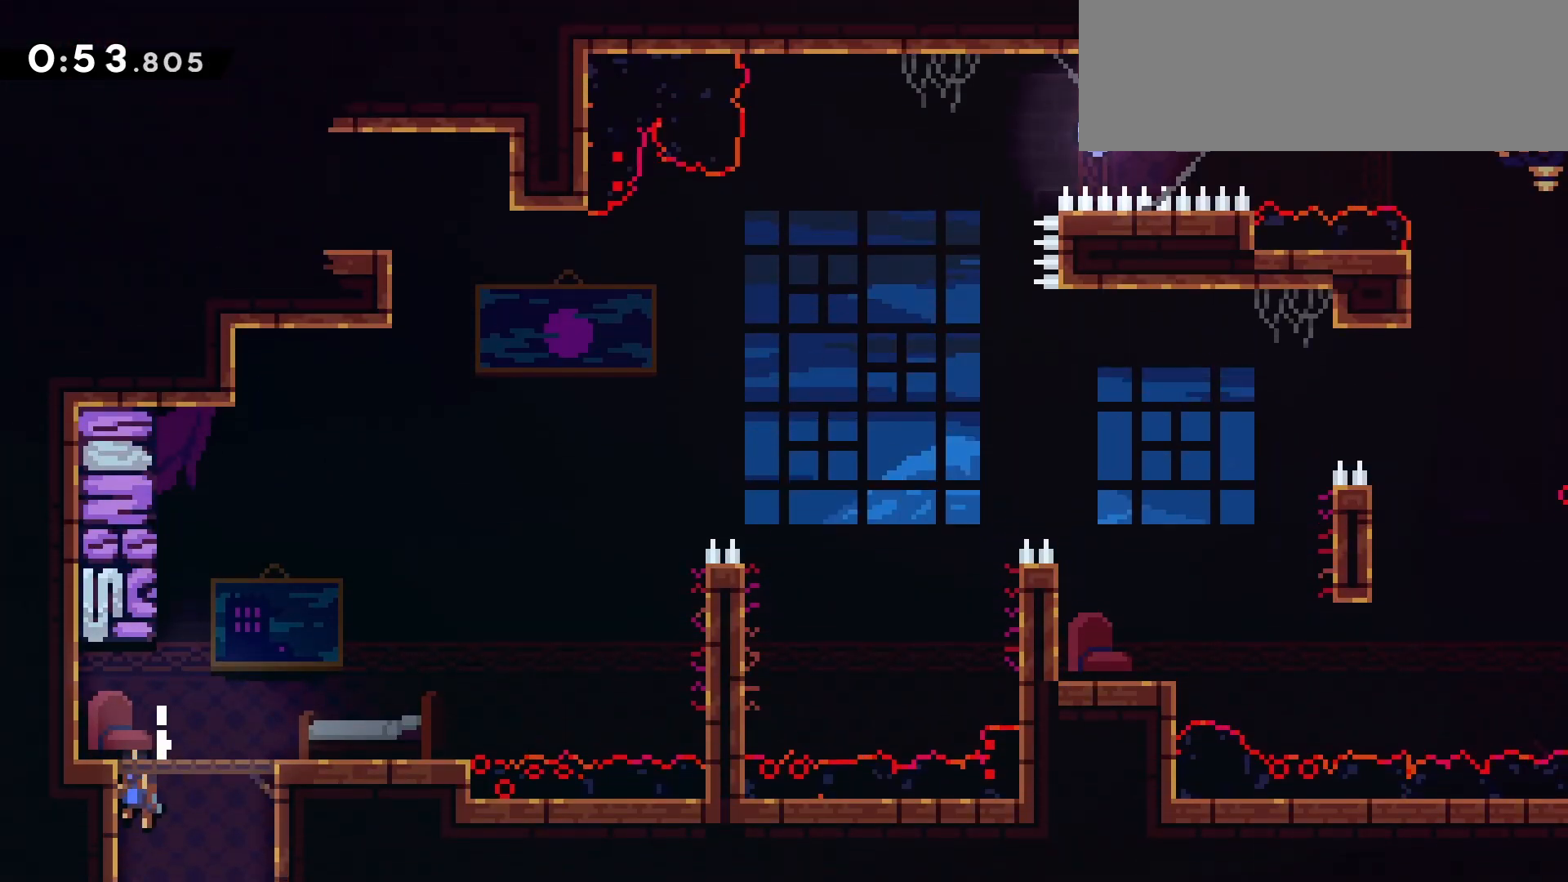
{"keys": ["dash", "down", "right"], "events": [[400, "dash", "down"], [400, "down", "down"], [400, "right", "down"]]}
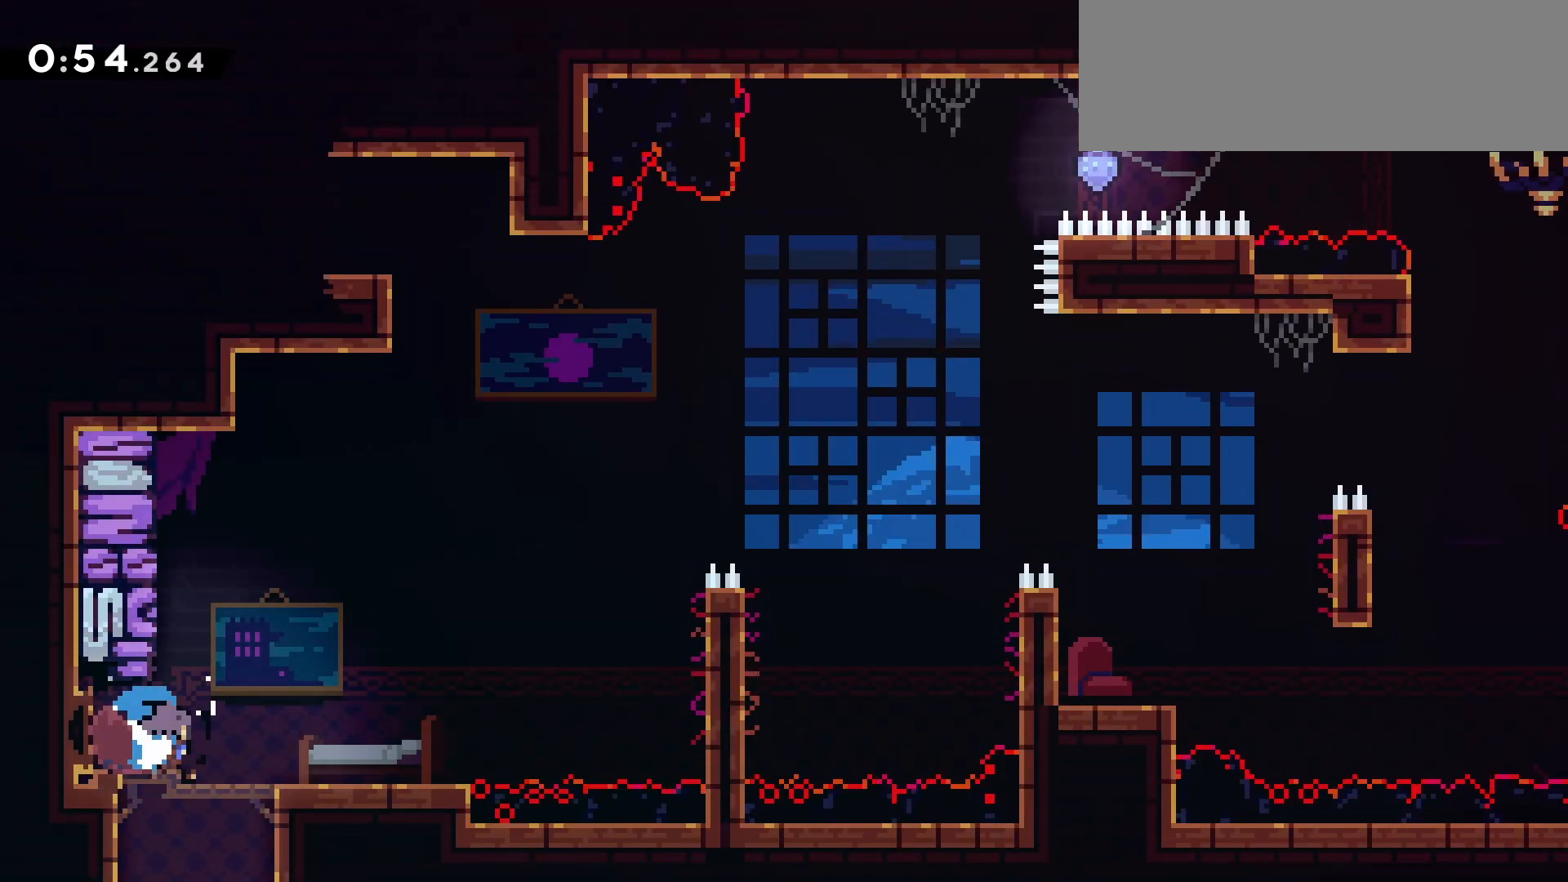
{"keys": ["grab", "jump", "right"], "events": [[83, "jump", "down"], [183, "dash", "up"], [283, "down", "up"], [283, "grab", "down"], [333, "jump", "up"], [417, "jump", "down"]]}
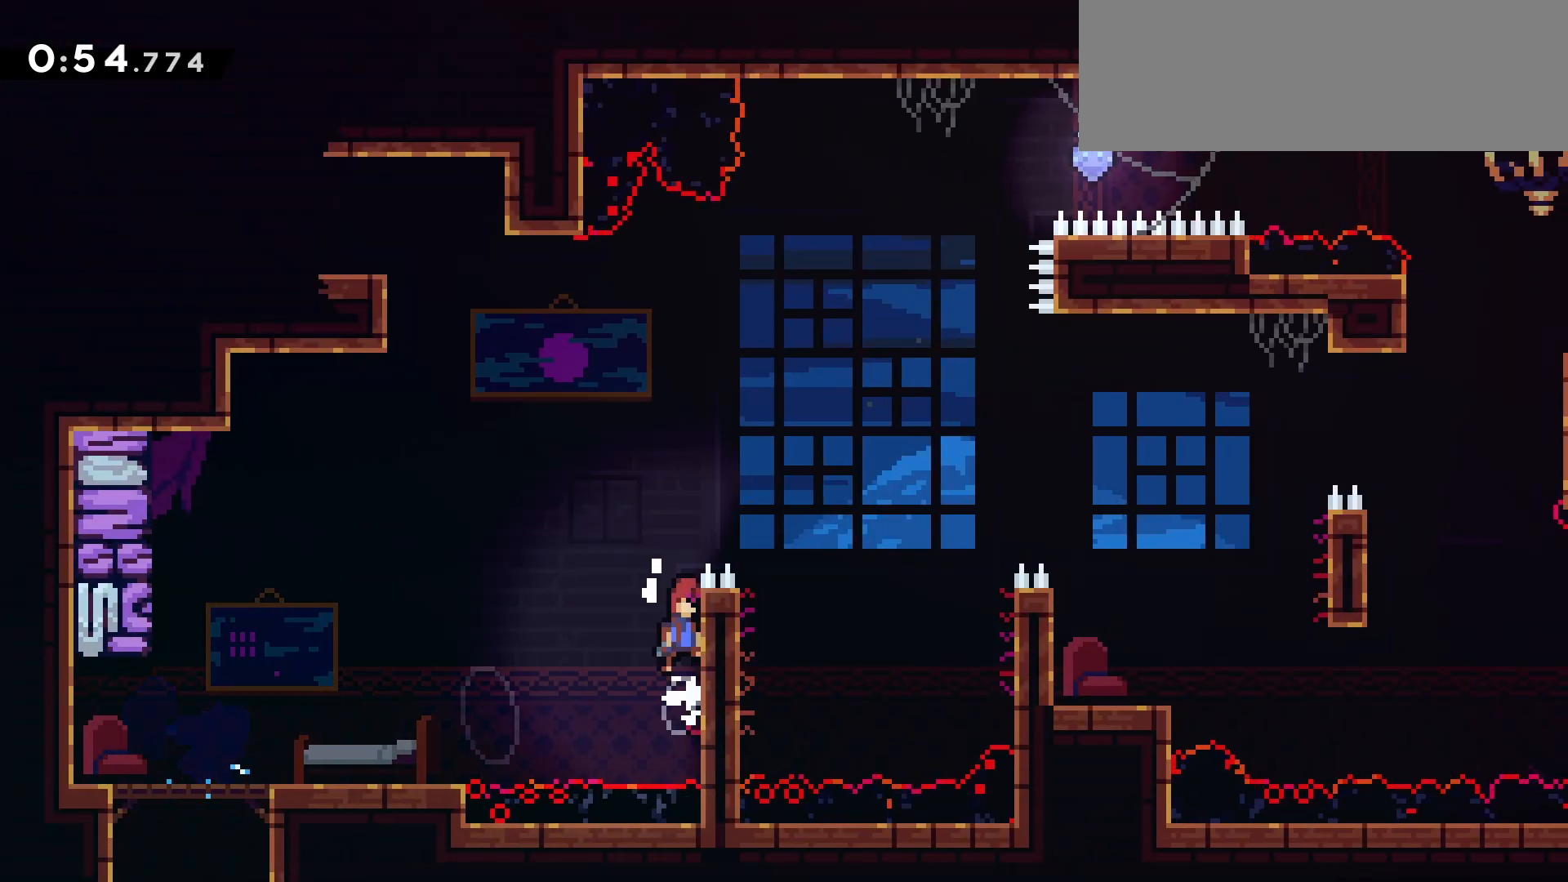
{"keys": ["dash", "right"], "events": [[200, "grab", "up"], [300, "jump", "up"], [383, "dash", "down"]]}
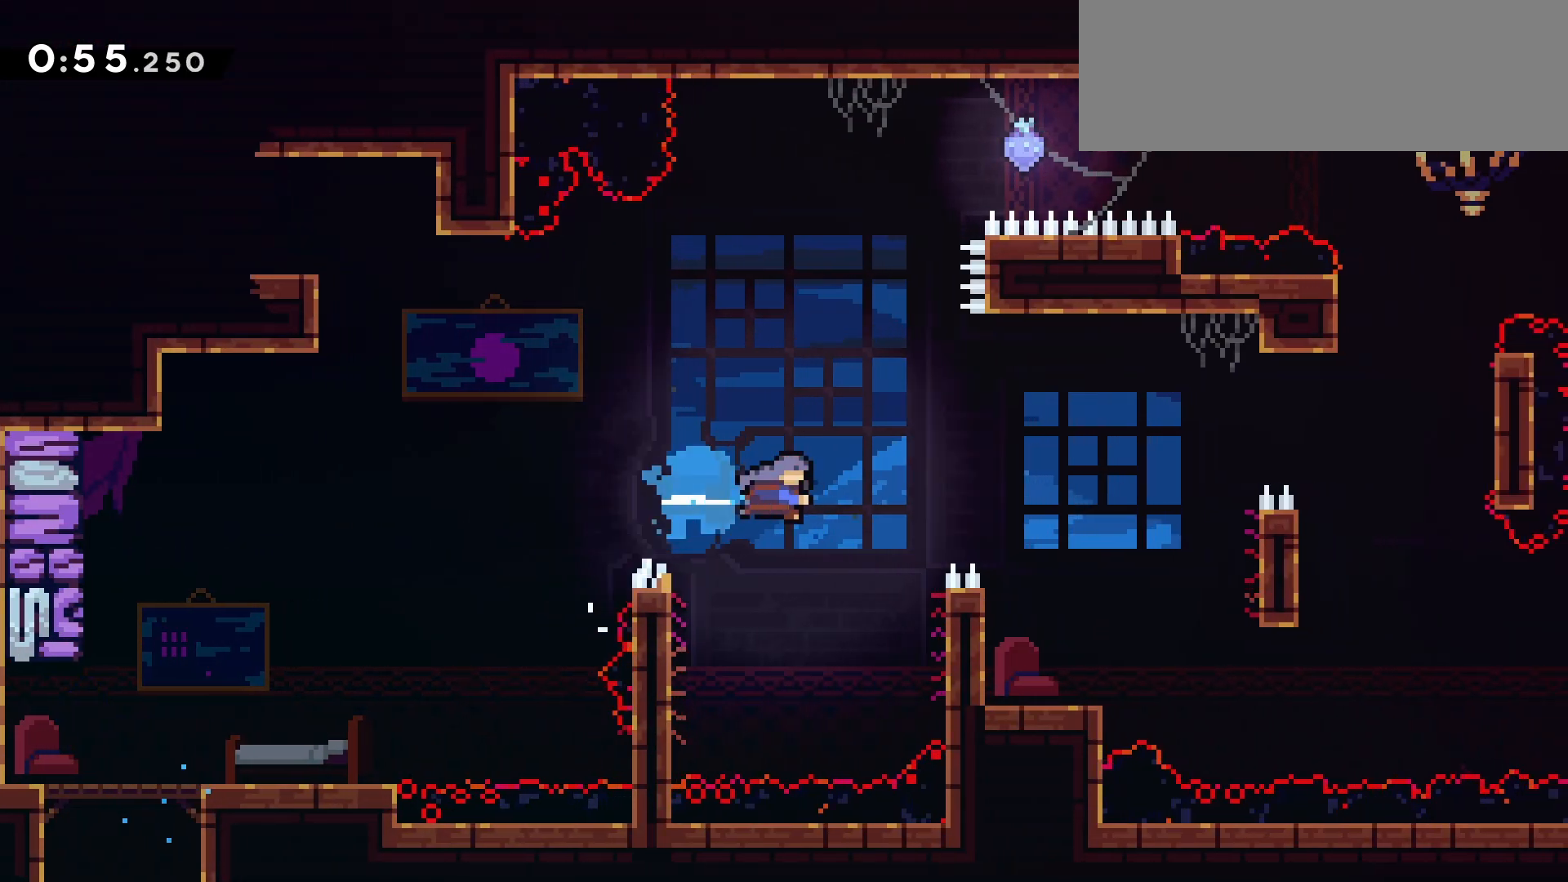
{"keys": ["left"], "events": [[117, "dash", "up"], [267, "right", "up"], [350, "left", "down"]]}
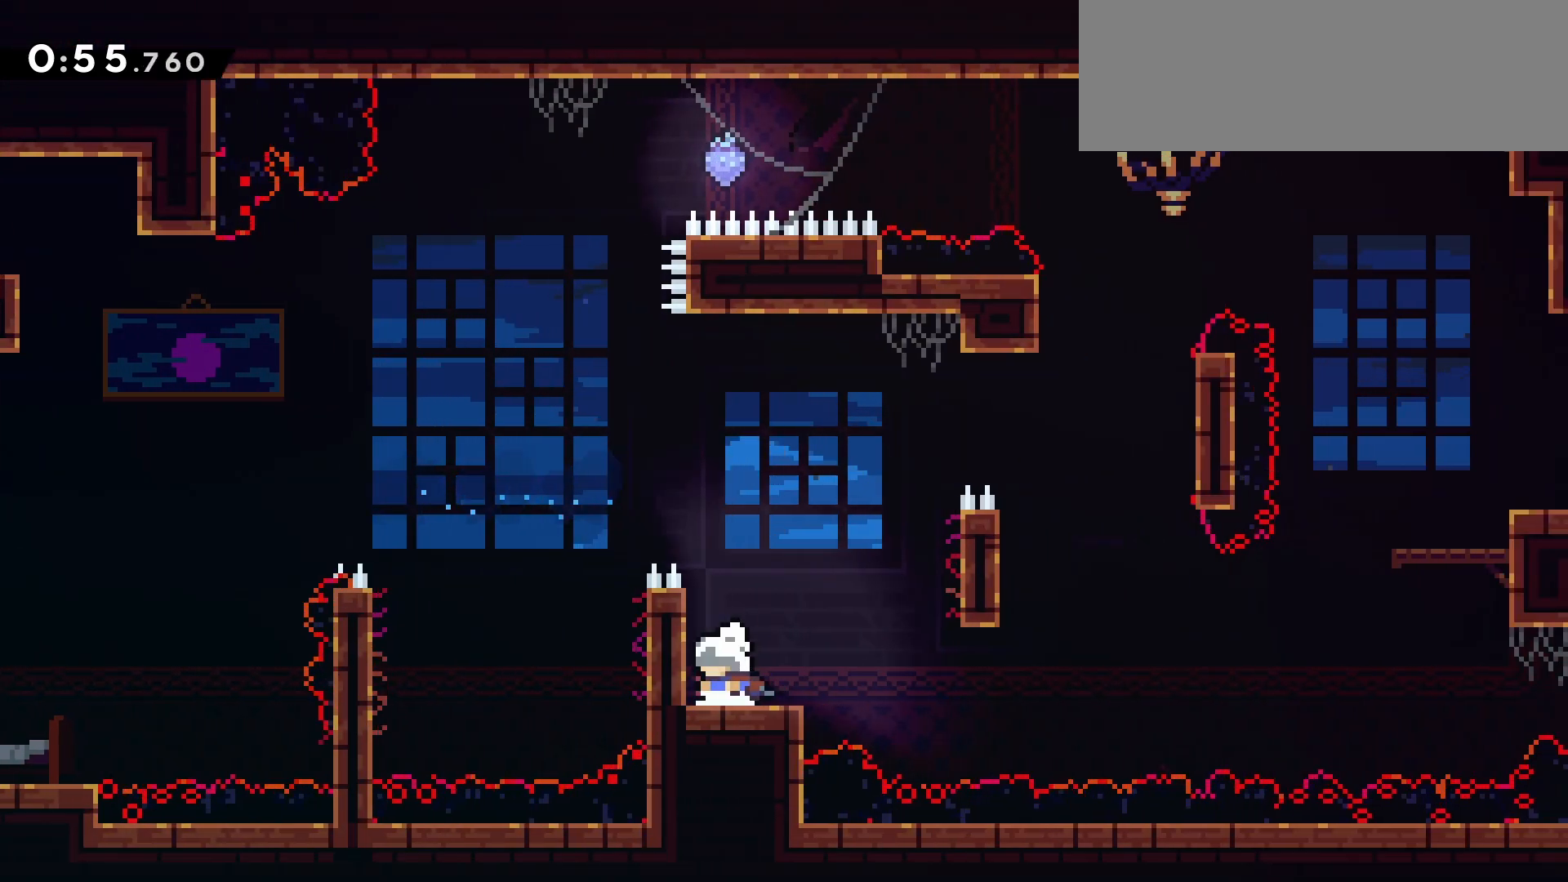
{"keys": ["jump", "right"], "events": [[83, "dash", "down"], [83, "down", "down"], [83, "right", "down"], [233, "left", "up"], [283, "jump", "down"], [367, "dash", "up"], [467, "down", "up"]]}
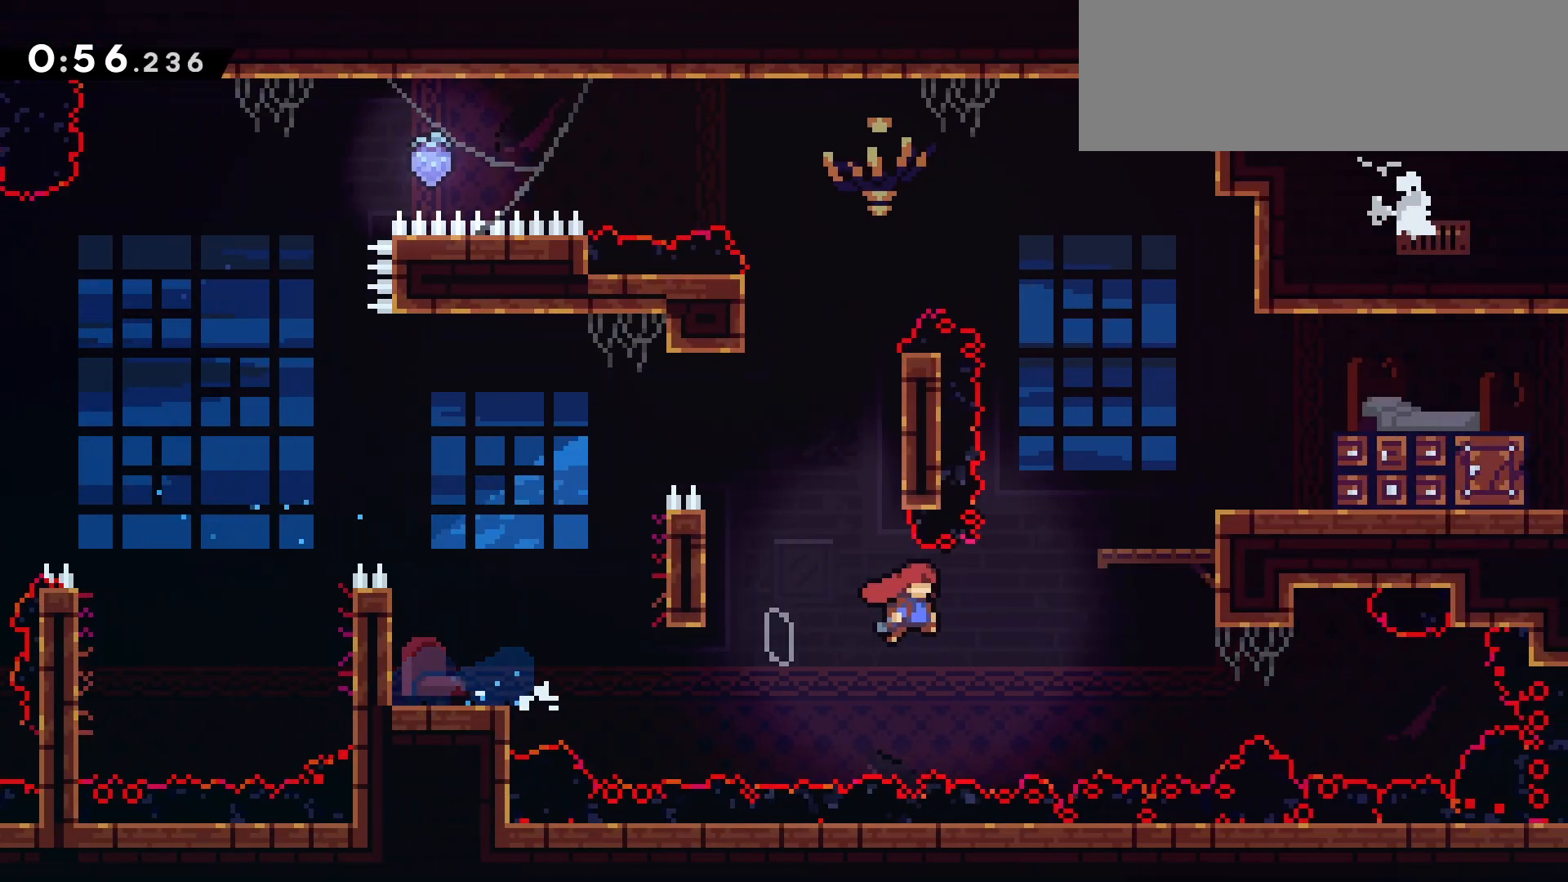
{"keys": ["grab", "right", "up"], "events": [[67, "up", "down"], [100, "dash", "down"], [150, "jump", "up"], [250, "grab", "down"], [350, "dash", "up"]]}
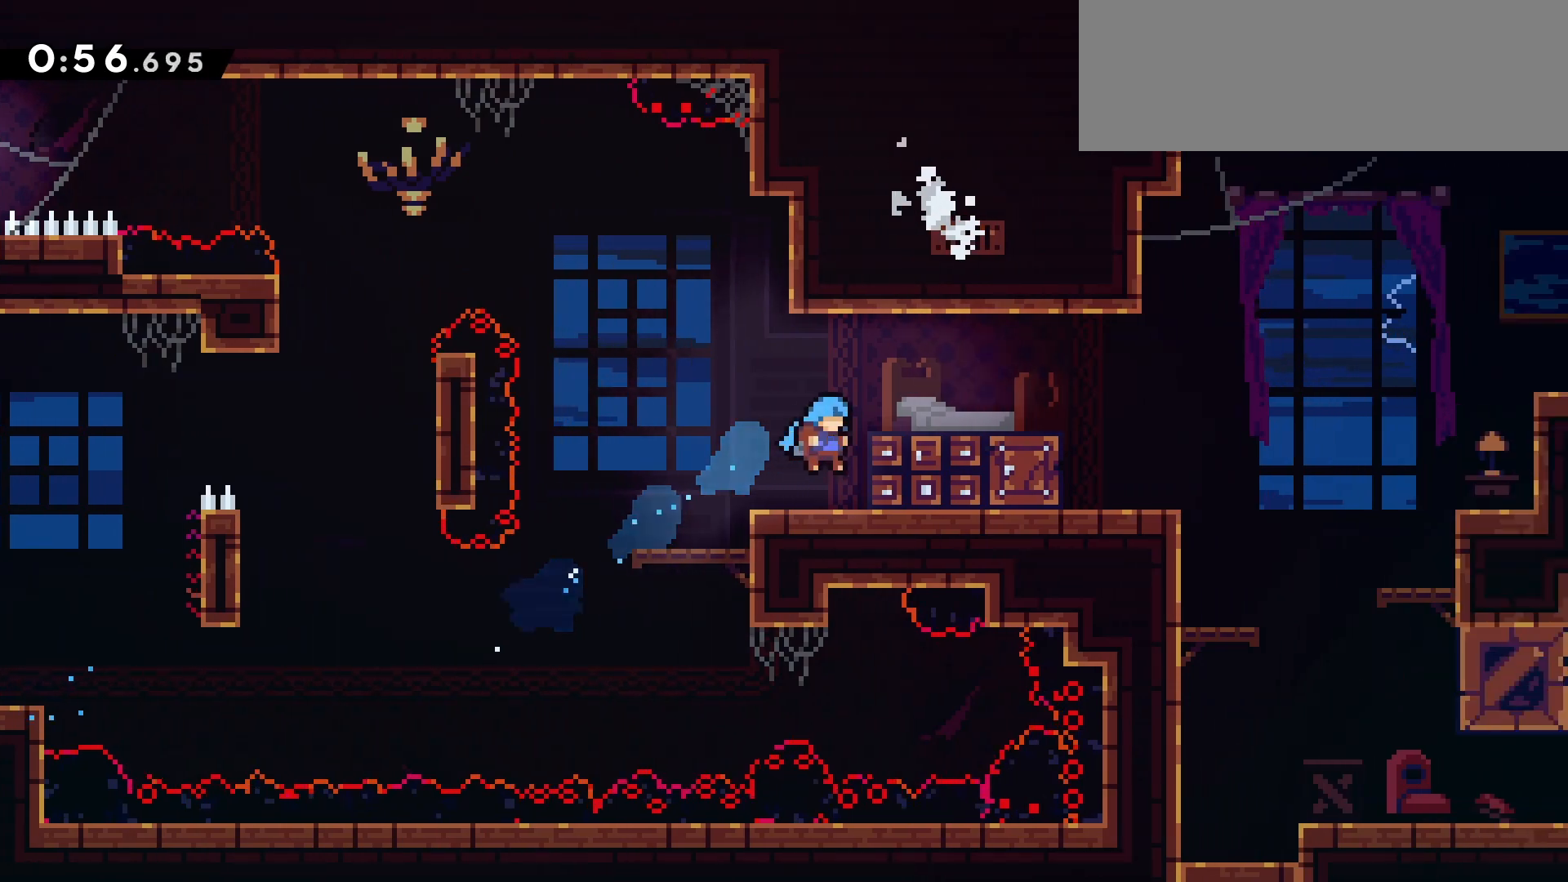
{"keys": ["dash", "right"], "events": [[33, "jump", "down"], [167, "jump", "up"], [217, "grab", "up"], [267, "right", "up"], [267, "up", "up"], [400, "dash", "down"], [450, "right", "down"]]}
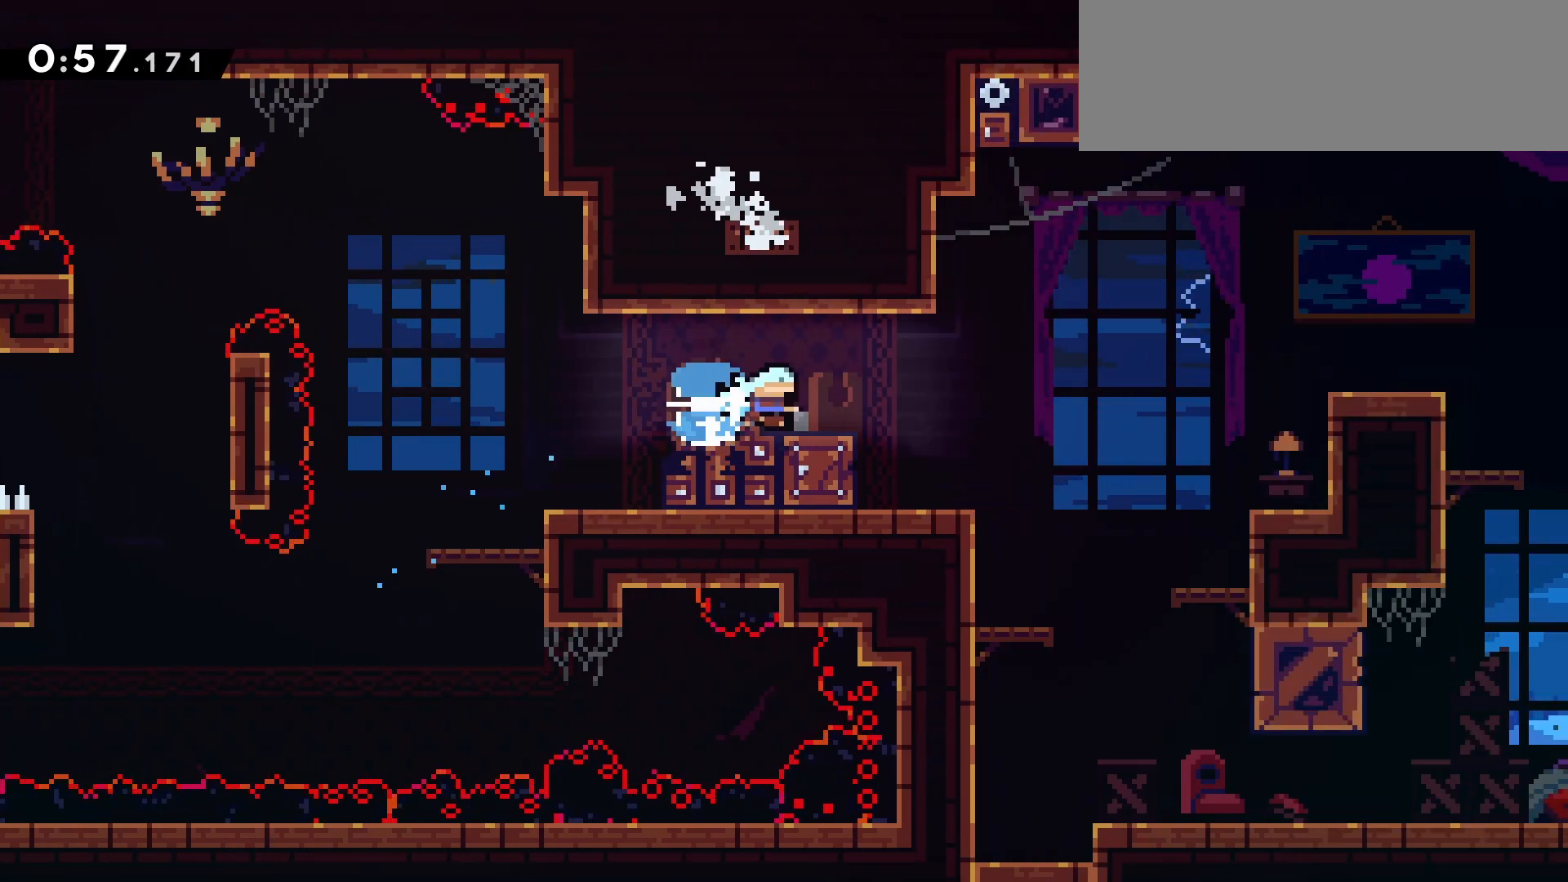
{"keys": ["down", "right"], "events": [[100, "dash", "up"], [133, "down", "down"], [183, "dash", "down"], [367, "dash", "up"]]}
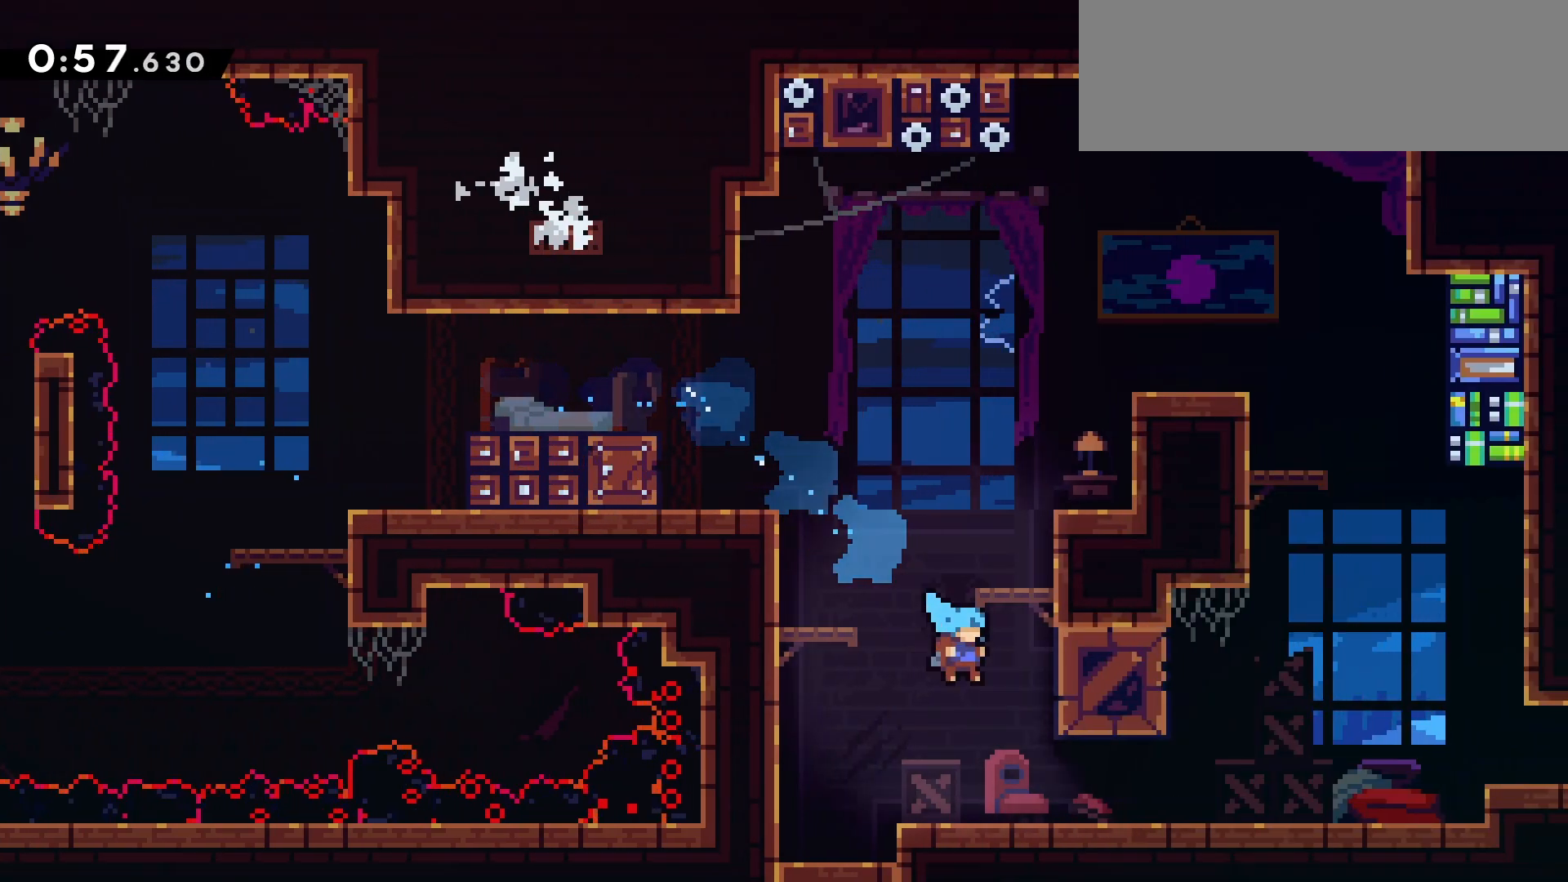
{"keys": ["jump", "right"], "events": [[67, "down", "up"], [200, "dash", "down"], [200, "down", "down"], [300, "jump", "down"], [350, "down", "up"], [383, "dash", "up"]]}
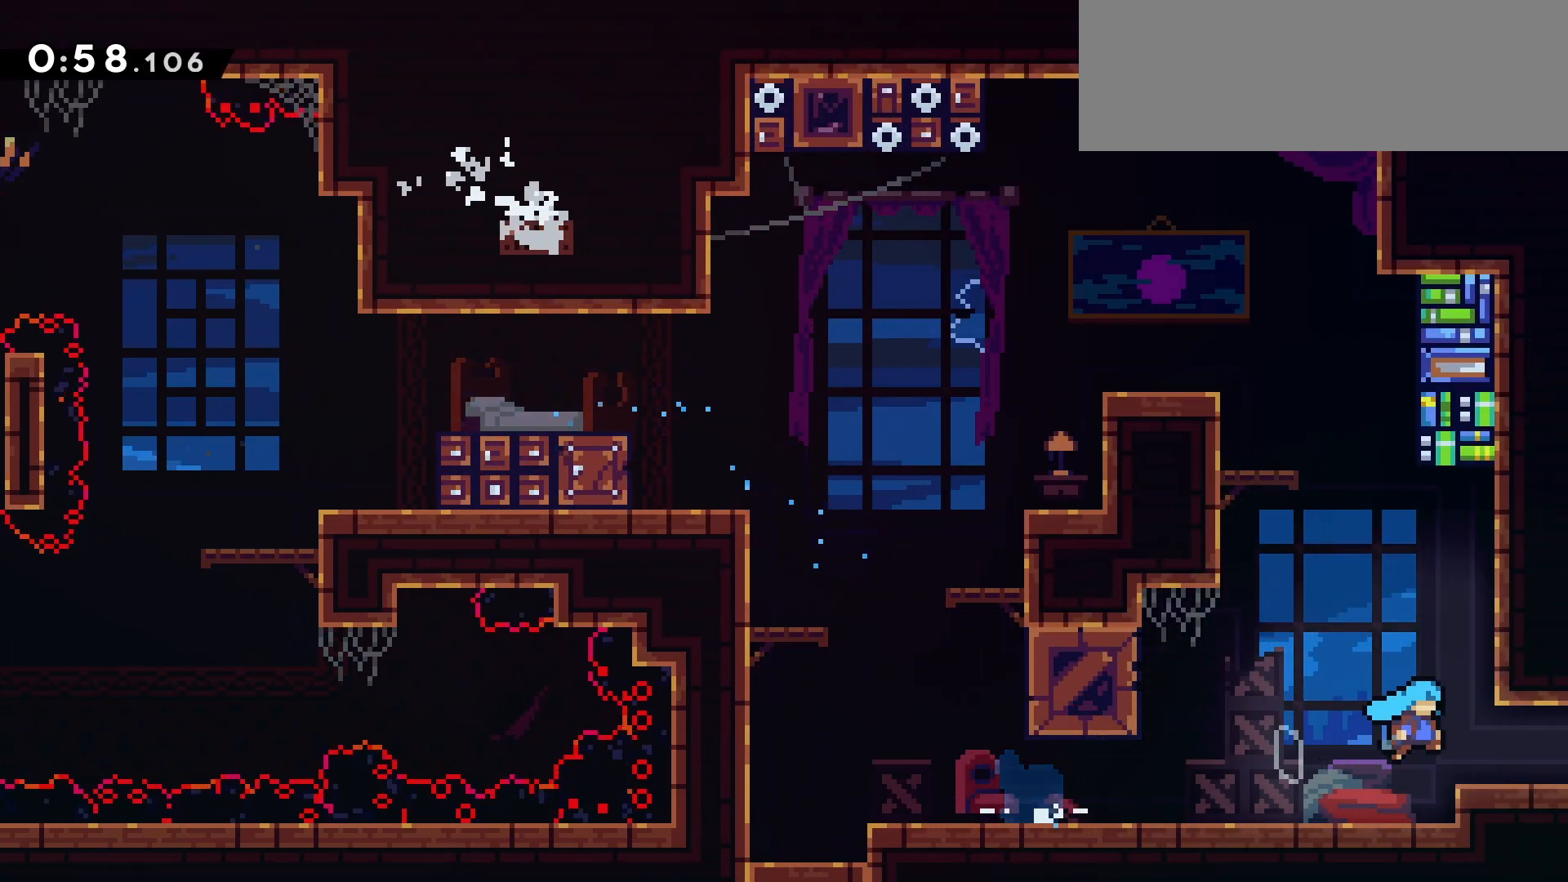
{"keys": ["jump", "right"], "events": []}
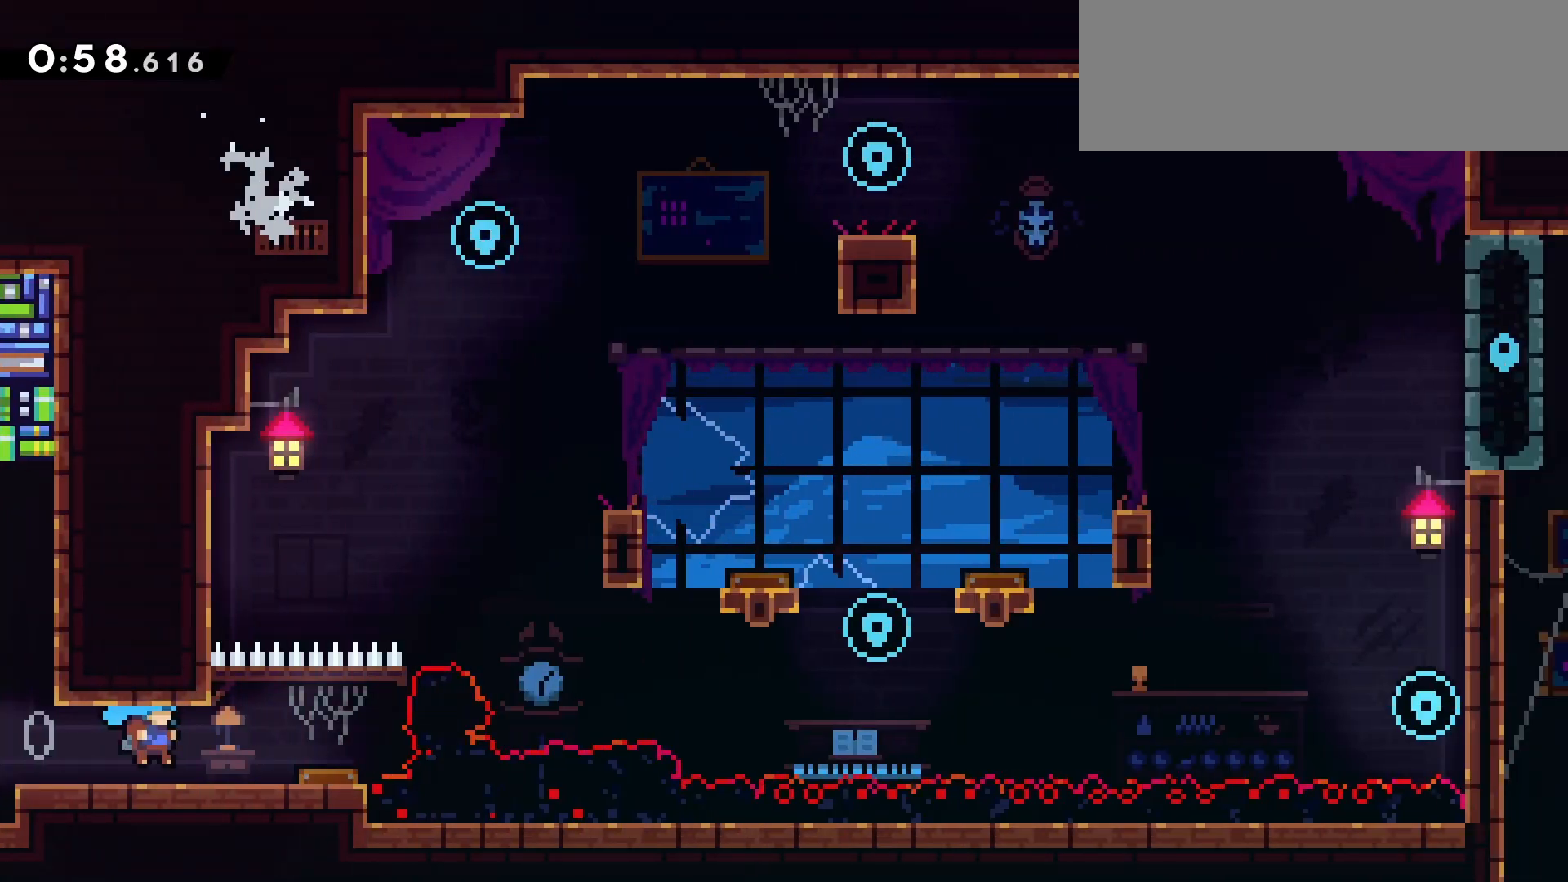
{"keys": ["jump", "right"], "events": []}
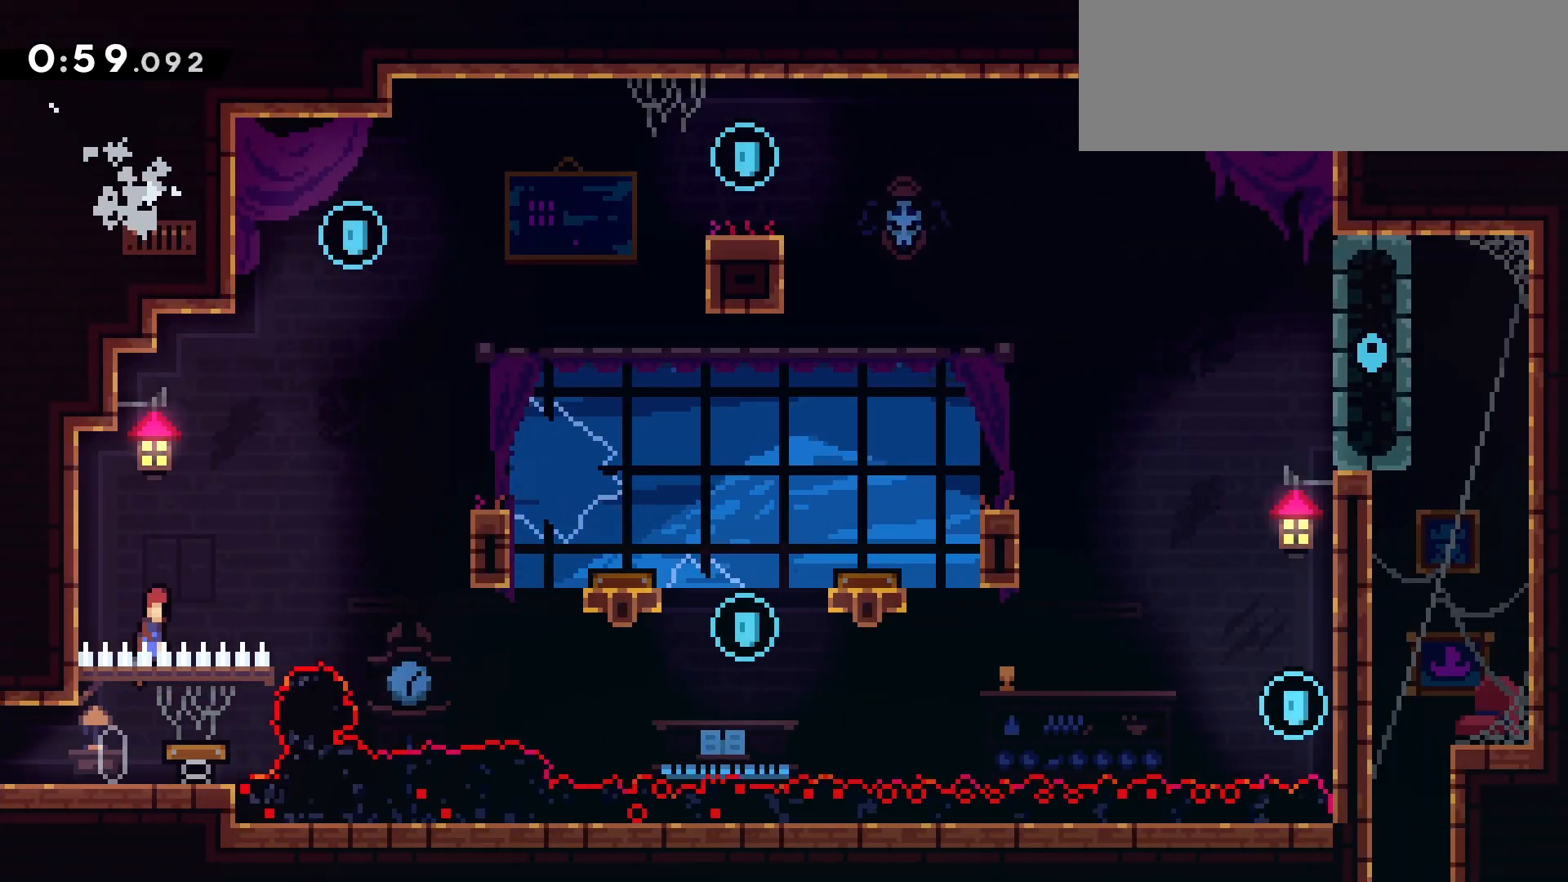
{"keys": ["jump", "right", "up"], "events": [[200, "jump", "up"], [200, "right", "up"], [250, "dash", "down"], [250, "up", "down"], [433, "jump", "down"], [433, "right", "down"], [483, "dash", "up"]]}
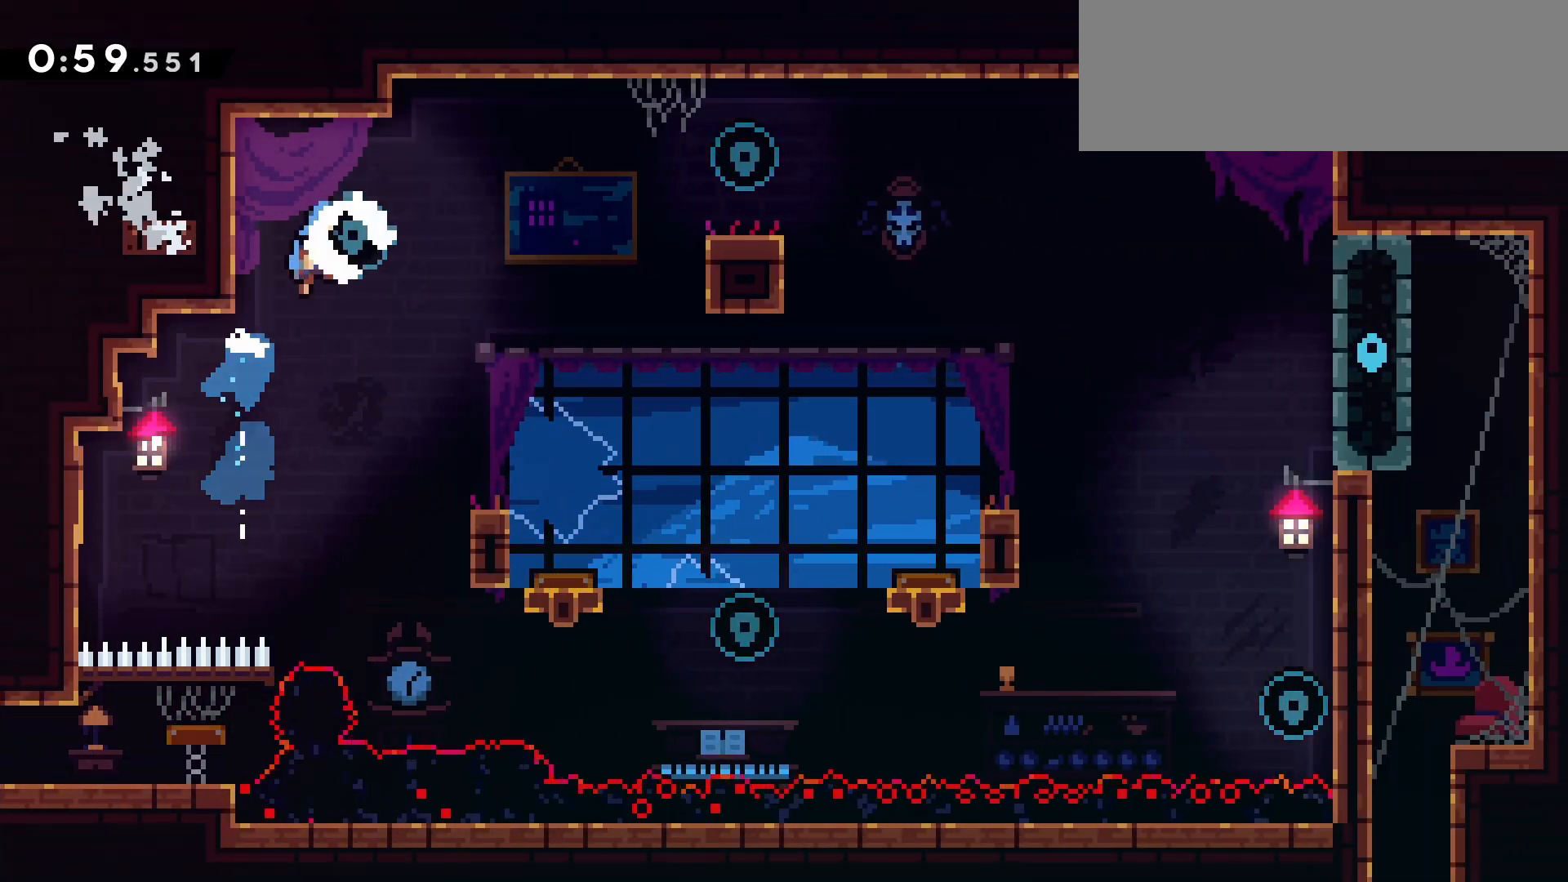
{"keys": [], "events": [[33, "jump", "up"], [33, "up", "up"], [117, "down", "down"], [300, "right", "up"], [367, "down", "up"]]}
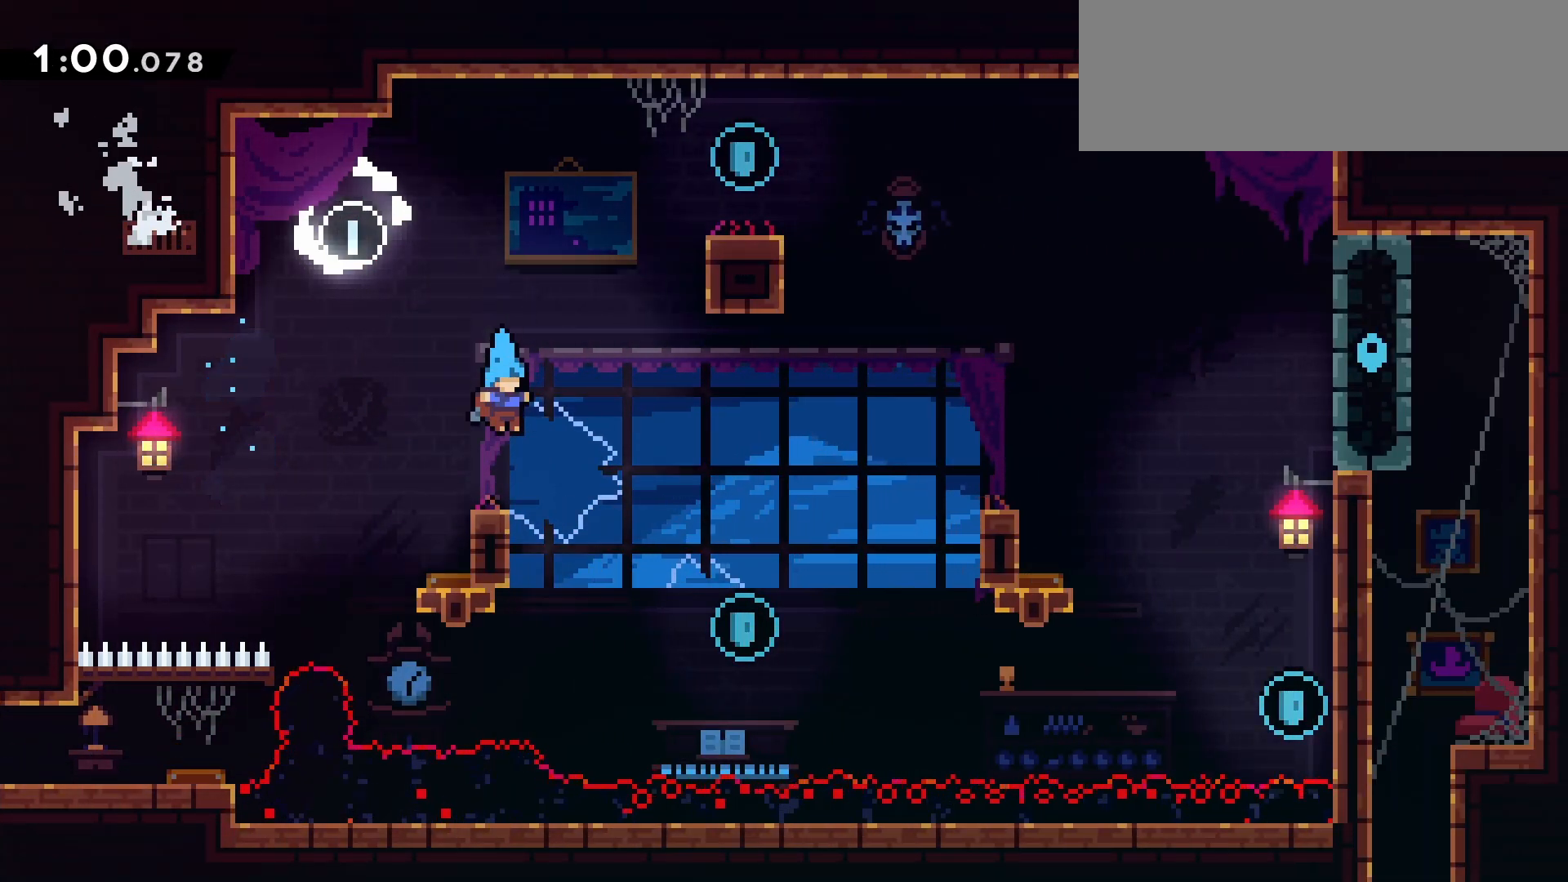
{"keys": ["dash", "right", "up"], "events": [[133, "jump", "down"], [317, "right", "down"], [317, "up", "down"], [367, "dash", "down"], [467, "jump", "up"]]}
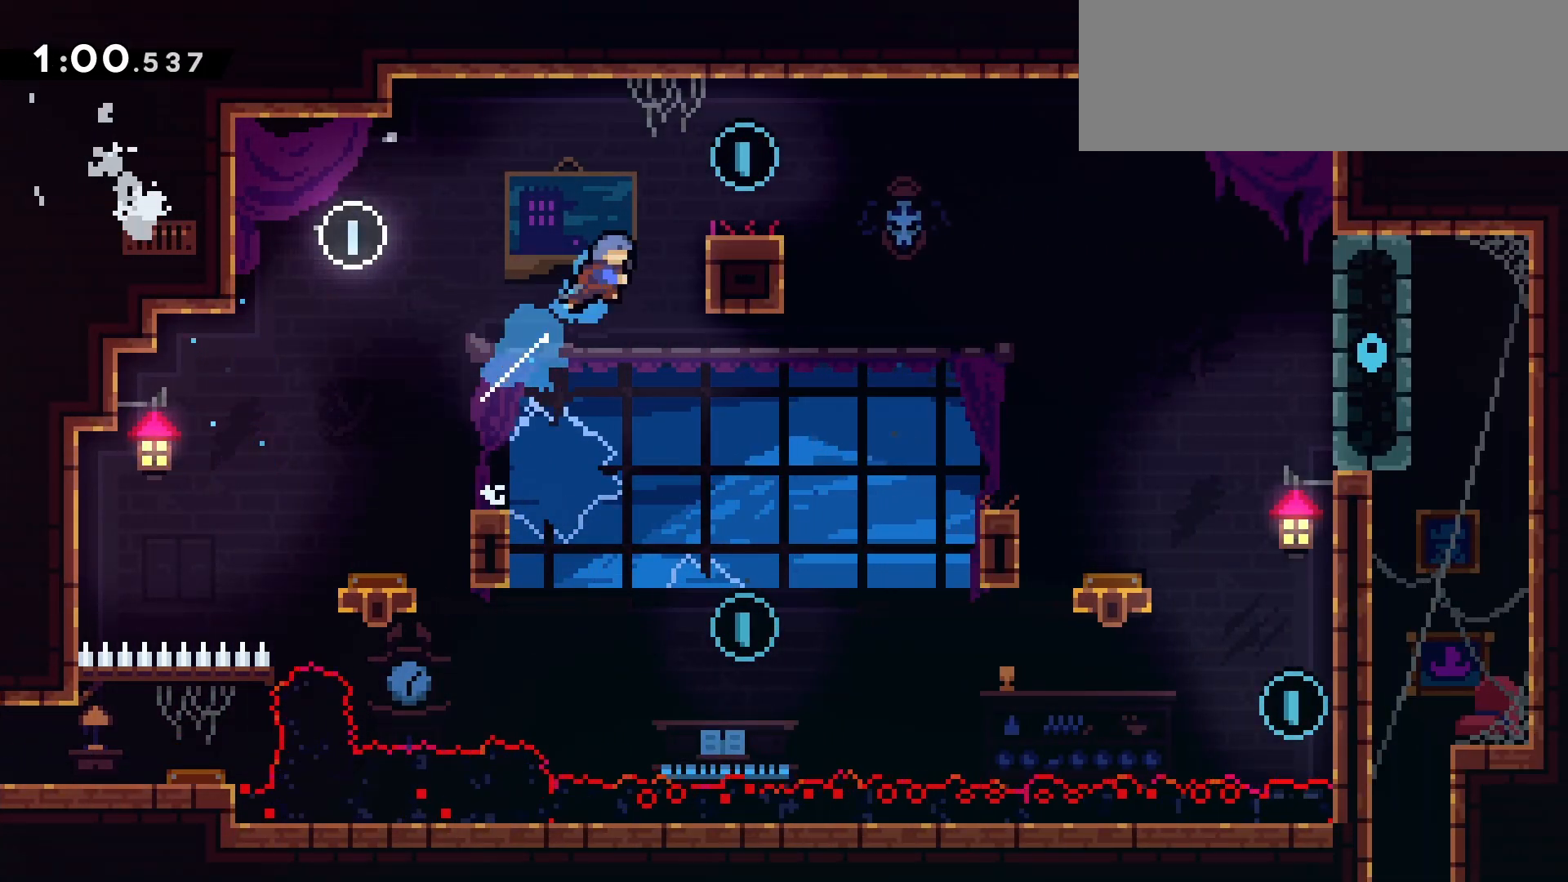
{"keys": ["left", "right", "up"]}
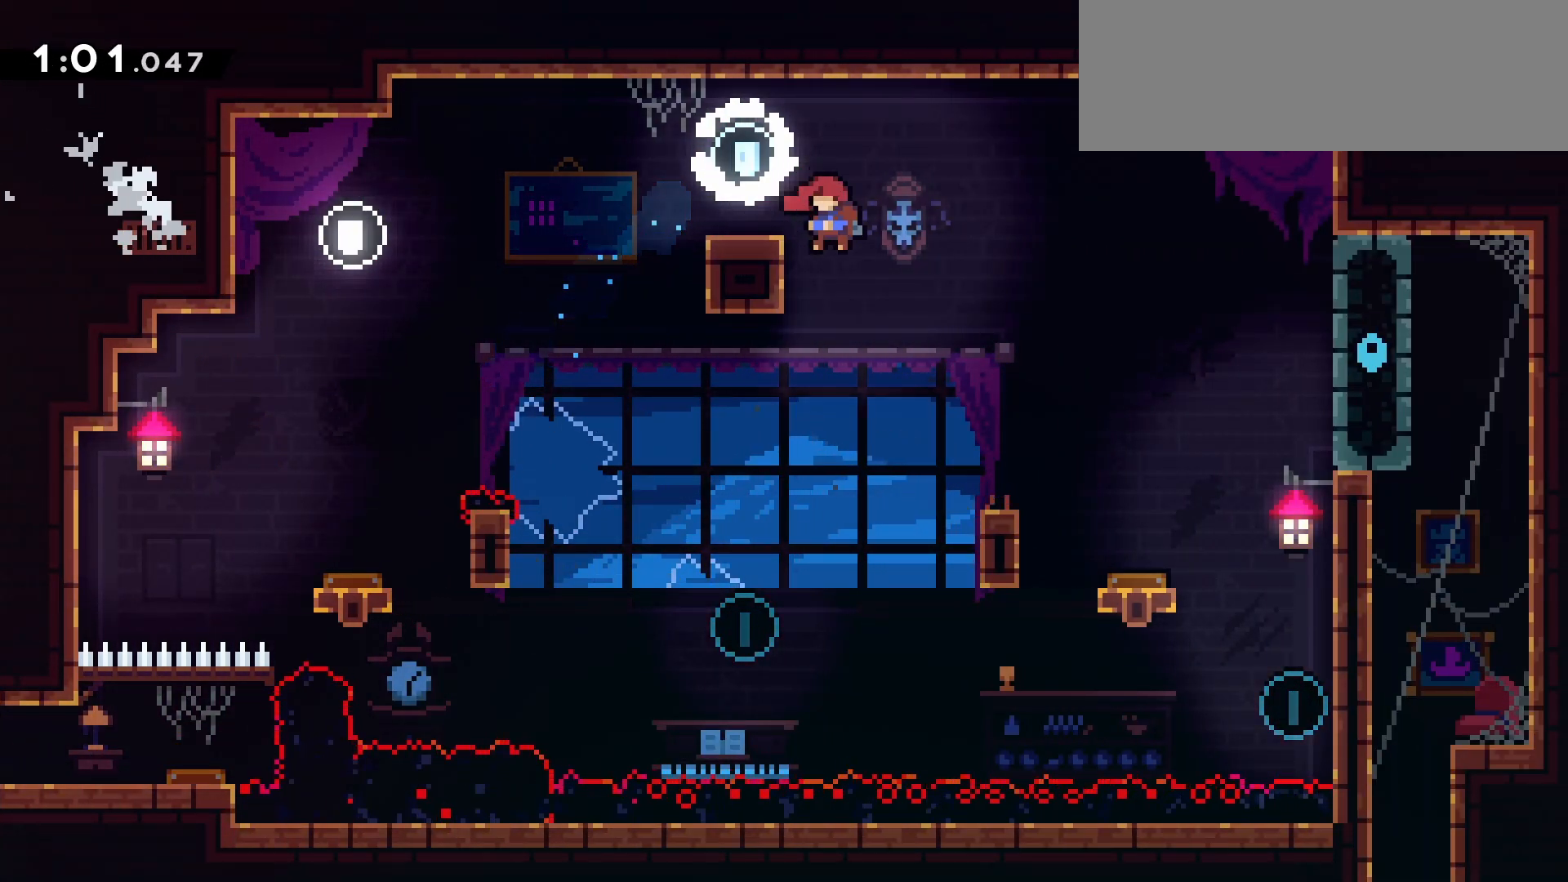
{"keys": ["right"], "events": [[33, "right", "up"], [33, "up", "up"], [317, "left", "up"], [500, "right", "down"]]}